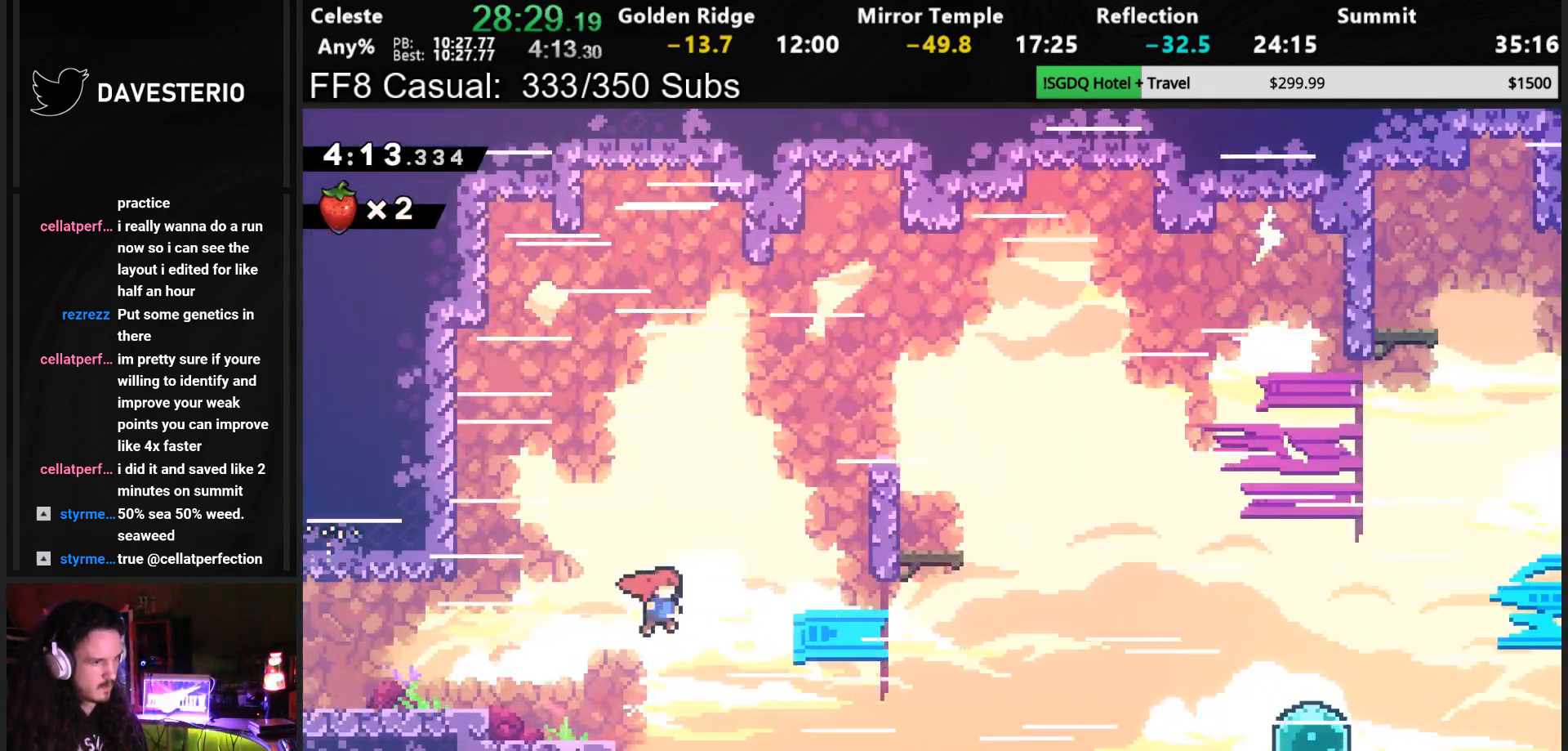
Gameplay with a controller (PlayStation layout); each line is a JSON object with the inputs held at the frame after it. "events" lists button and stick changes between this image and that frame as [ms after this image, input, new state], when the widget could be followed in between. Not read: L3 right_stick.
{"buttons": ["DPAD_RIGHT"], "left_stick": "center", "events": [[17, "DPAD_RIGHT", "up"], [67, "DPAD_LEFT", "down"], [167, "CROSS", "up"], [200, "CROSS", "down"], [217, "CROSS", "up"], [317, "DPAD_DOWN", "down"], [317, "DPAD_LEFT", "up"], [333, "DPAD_RIGHT", "down"], [400, "SQUARE", "down"], [483, "SQUARE", "up"], [500, "DPAD_DOWN", "up"]]}
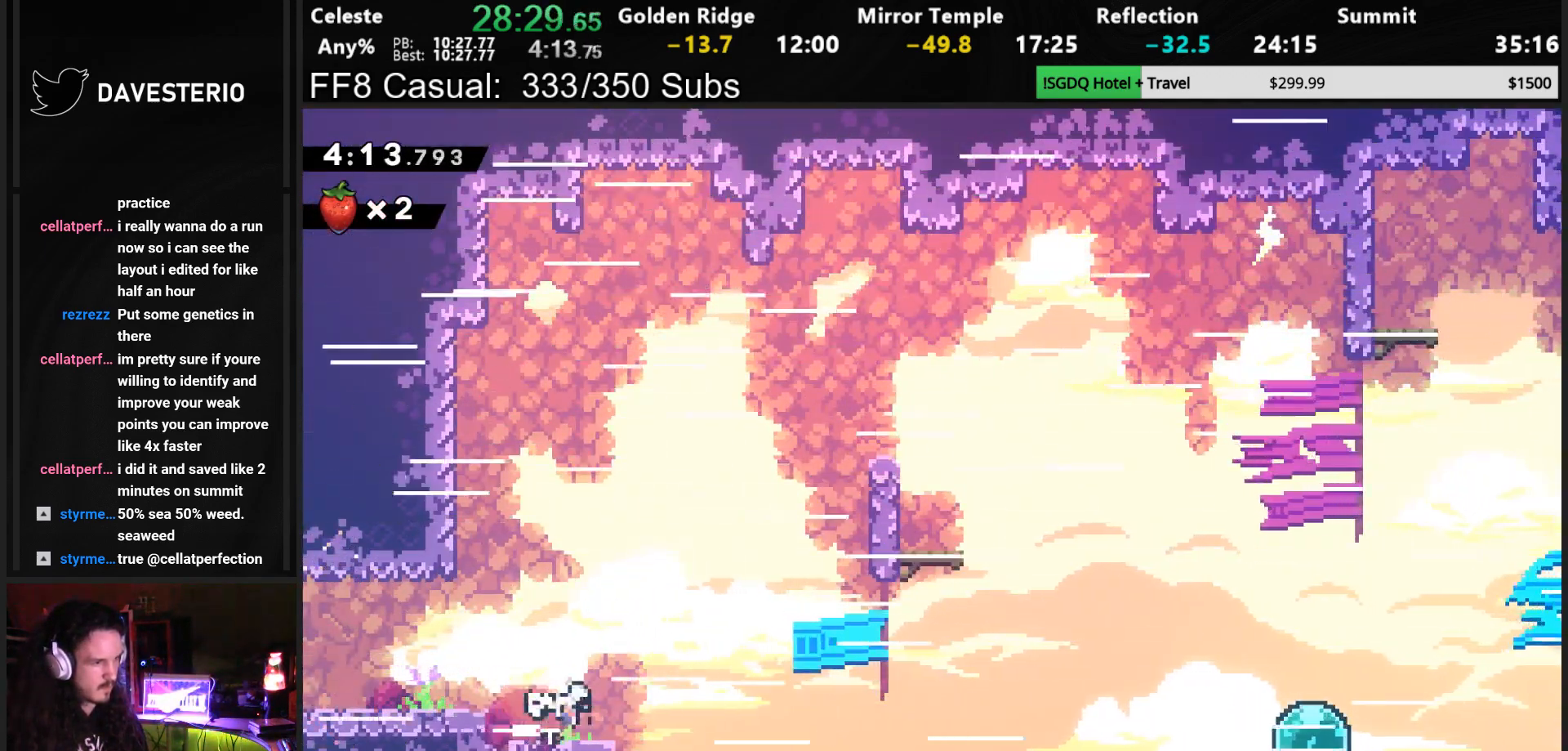
{"buttons": ["DPAD_RIGHT"], "left_stick": "center", "events": [[83, "CROSS", "down"], [383, "CROSS", "up"]]}
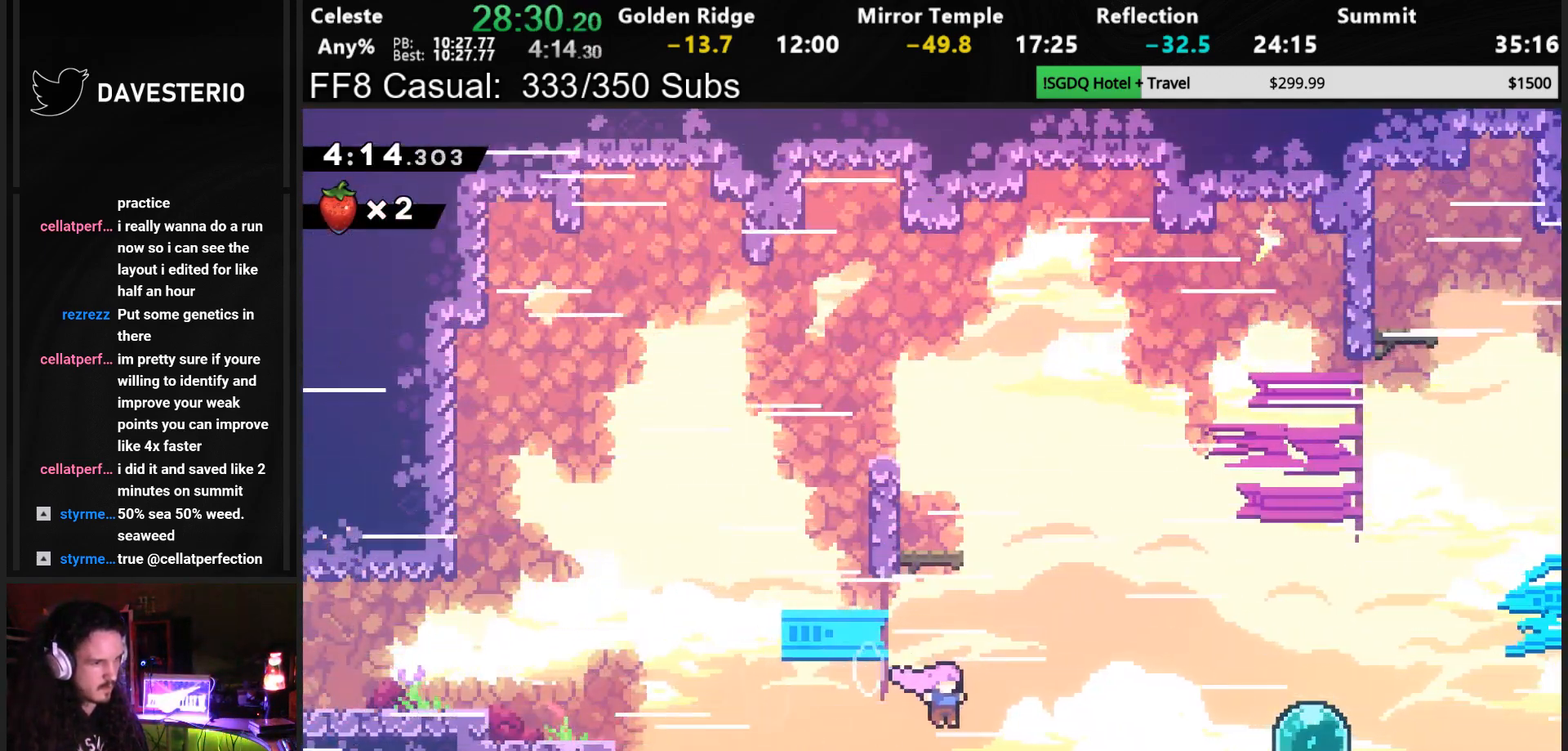
{"buttons": ["DPAD_UP", "DPAD_RIGHT"], "left_stick": "center", "events": [[50, "SQUARE", "down"], [217, "SQUARE", "up"], [300, "SQUARE", "down"], [450, "SQUARE", "up"], [483, "DPAD_UP", "down"]]}
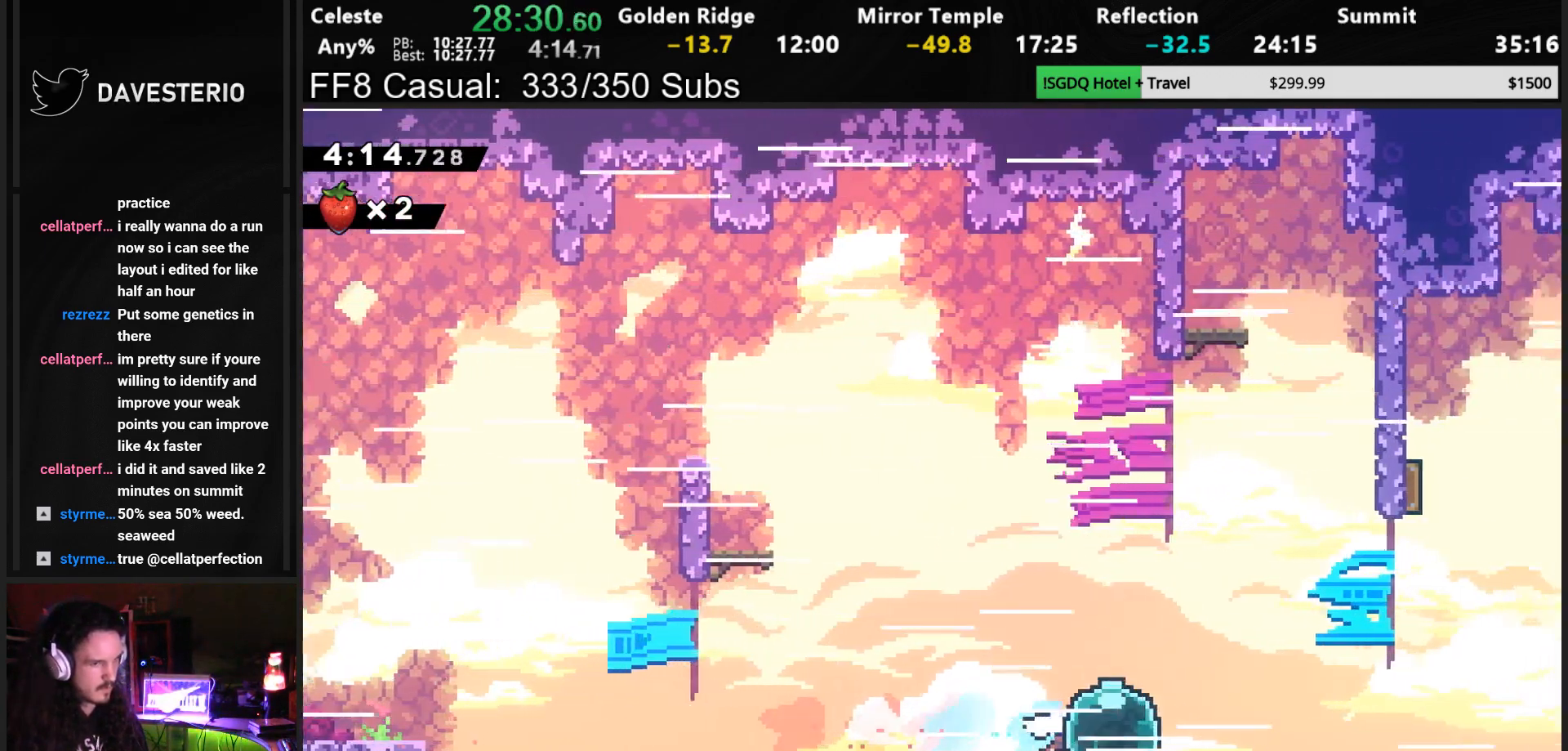
{"buttons": ["SQUARE", "DPAD_RIGHT"], "left_stick": "center", "events": [[50, "SQUARE", "down"], [233, "SQUARE", "up"], [283, "DPAD_UP", "up"], [433, "SQUARE", "down"]]}
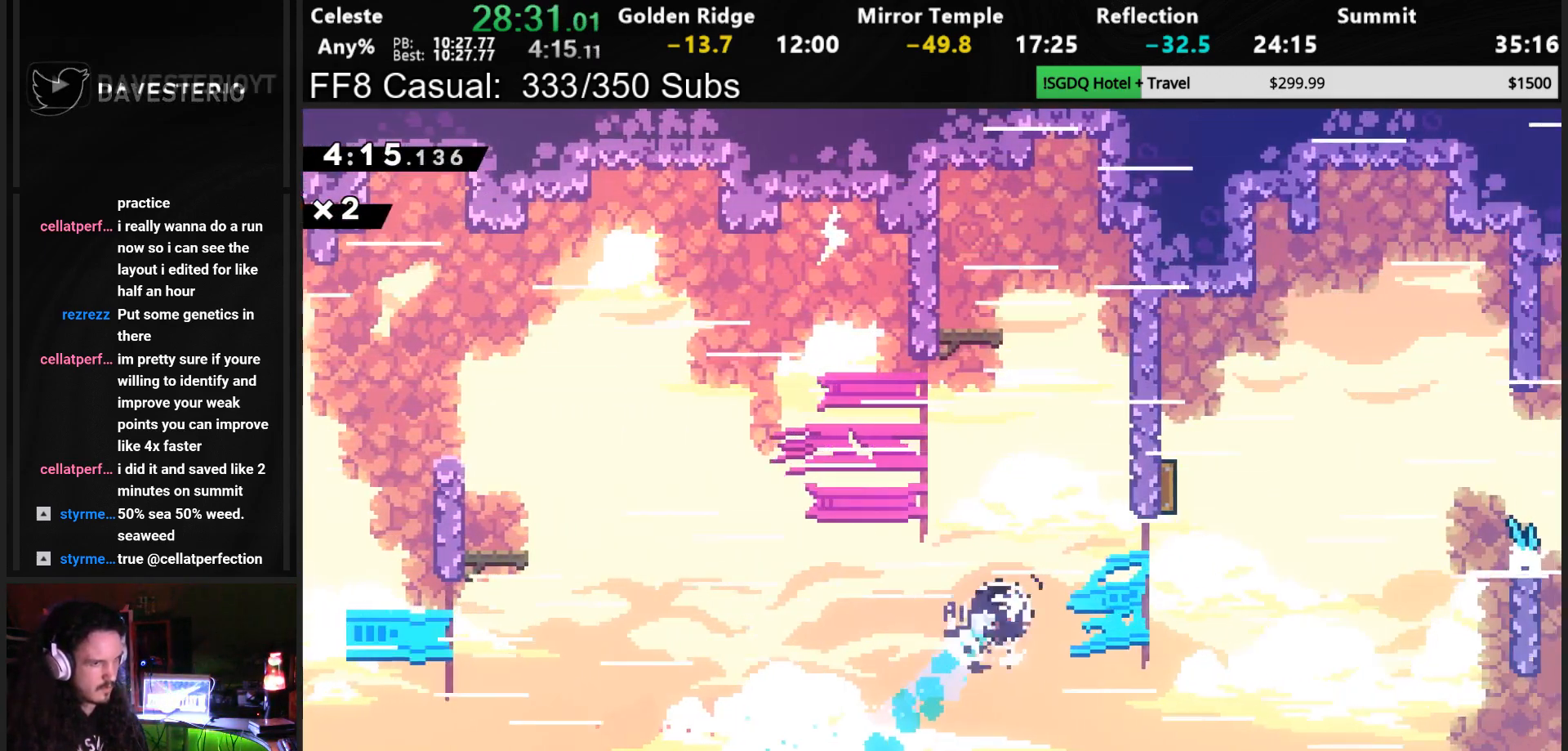
{"buttons": ["DPAD_RIGHT"], "left_stick": "center", "events": [[67, "SQUARE", "up"], [150, "DPAD_UP", "down"], [183, "DPAD_RIGHT", "up"], [233, "SQUARE", "down"], [317, "DPAD_RIGHT", "down"], [350, "DPAD_UP", "up"], [383, "SQUARE", "up"]]}
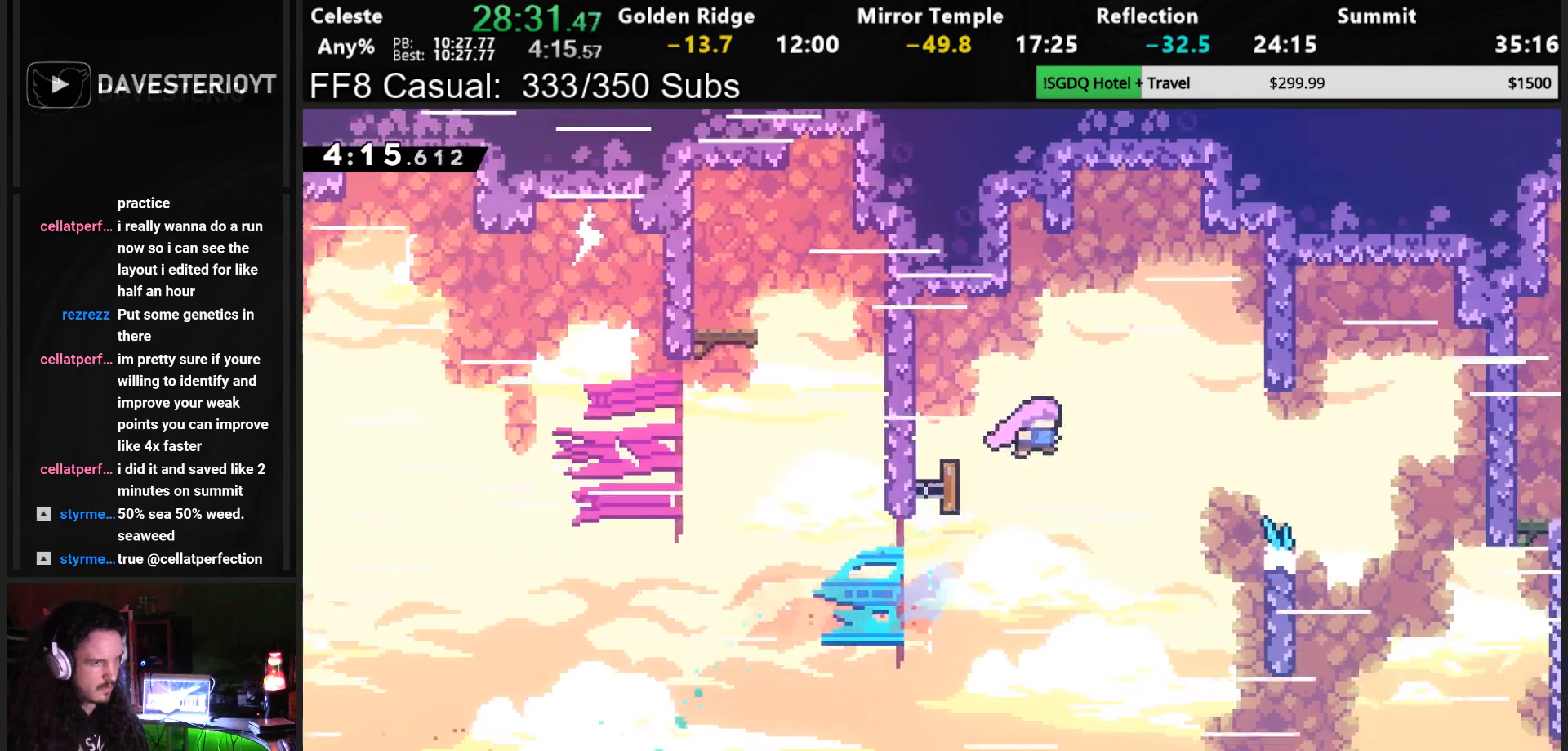
{"buttons": ["SQUARE", "DPAD_RIGHT"], "left_stick": "center", "events": [[483, "SQUARE", "down"]]}
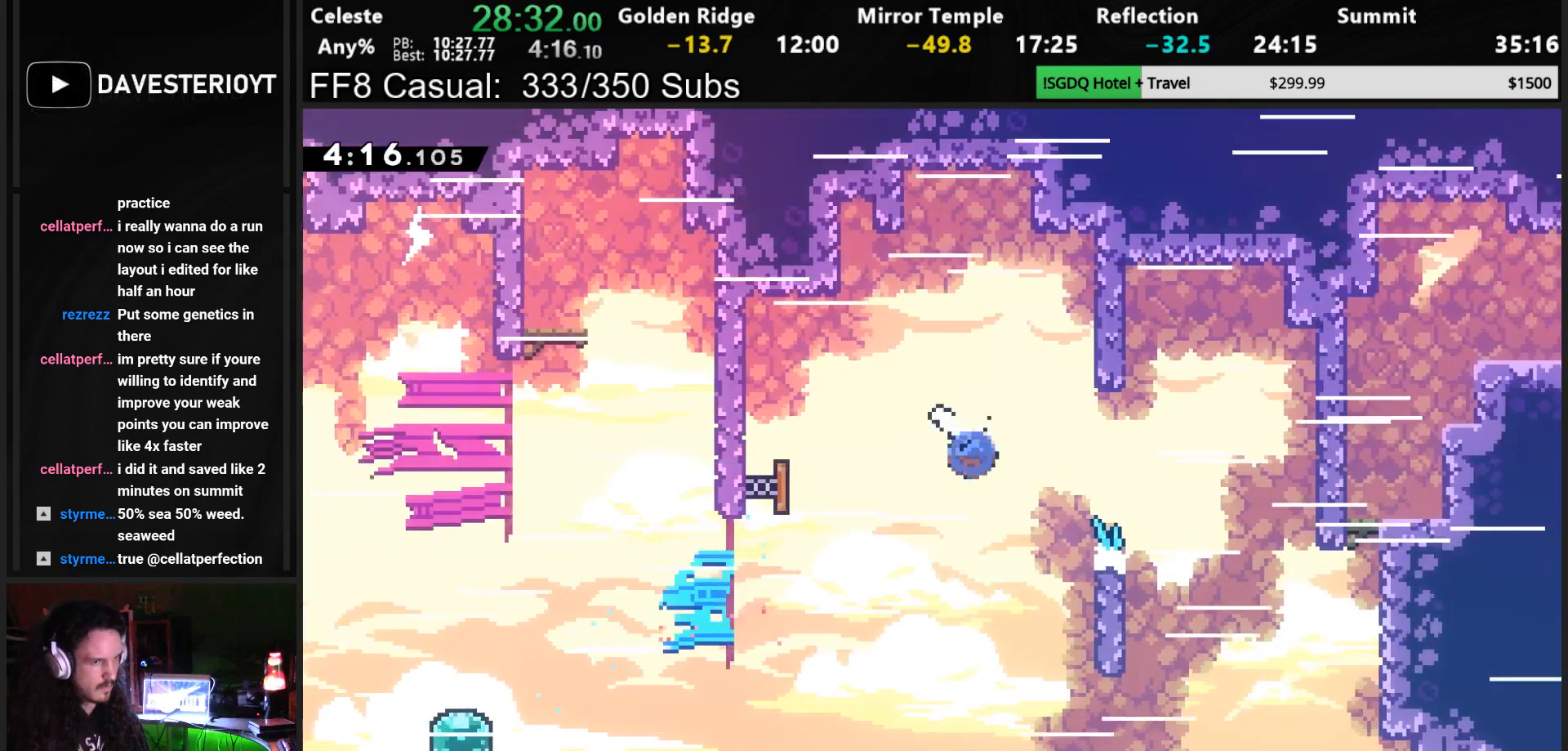
{"buttons": ["DPAD_RIGHT"], "left_stick": "center", "events": [[217, "SQUARE", "up"]]}
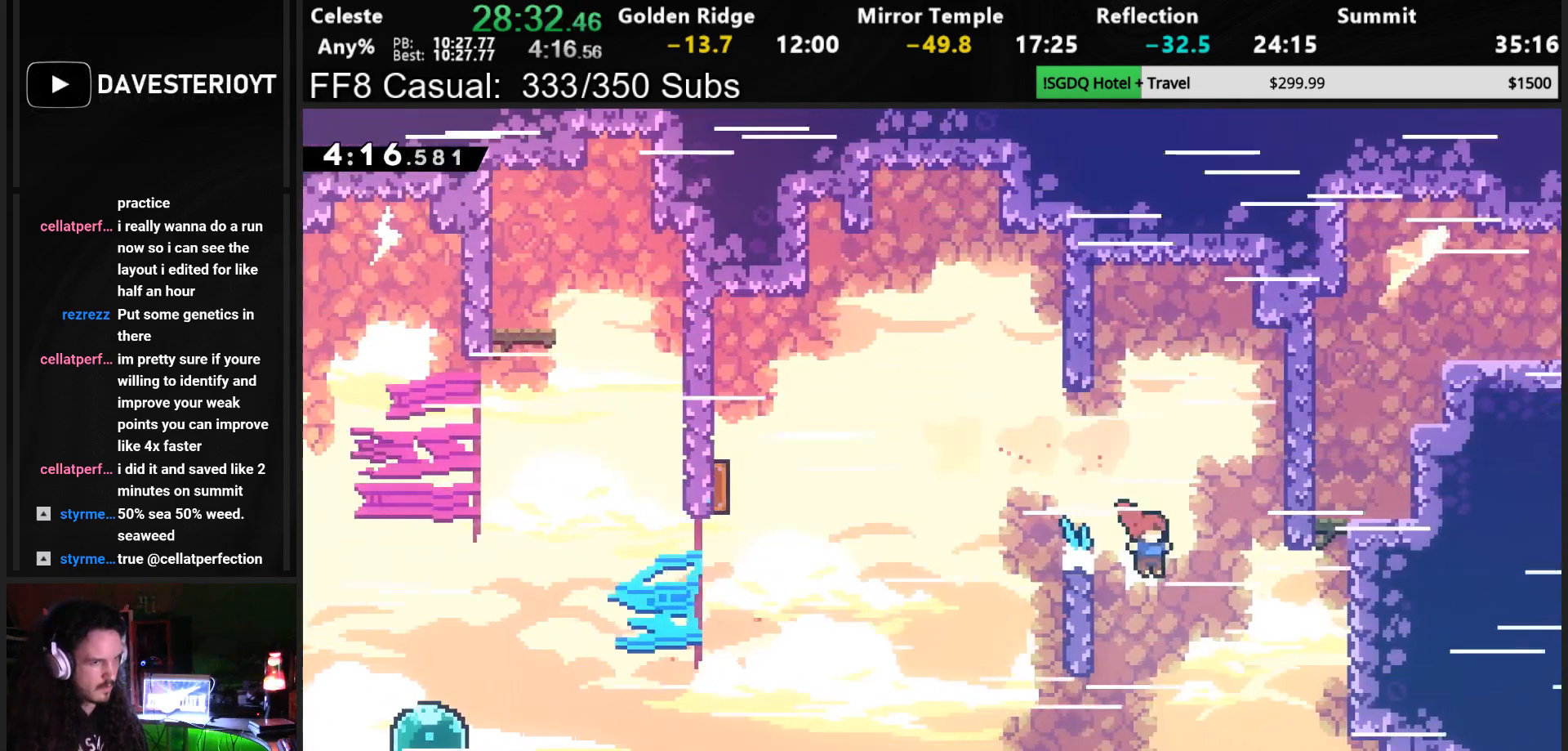
{"buttons": ["DPAD_UP"], "left_stick": "center", "events": [[67, "SQUARE", "down"], [217, "SQUARE", "up"], [233, "R1", "down"], [350, "CROSS", "down"], [350, "DPAD_UP", "down"], [483, "DPAD_RIGHT", "up"], [500, "CROSS", "up"], [500, "R1", "up"]]}
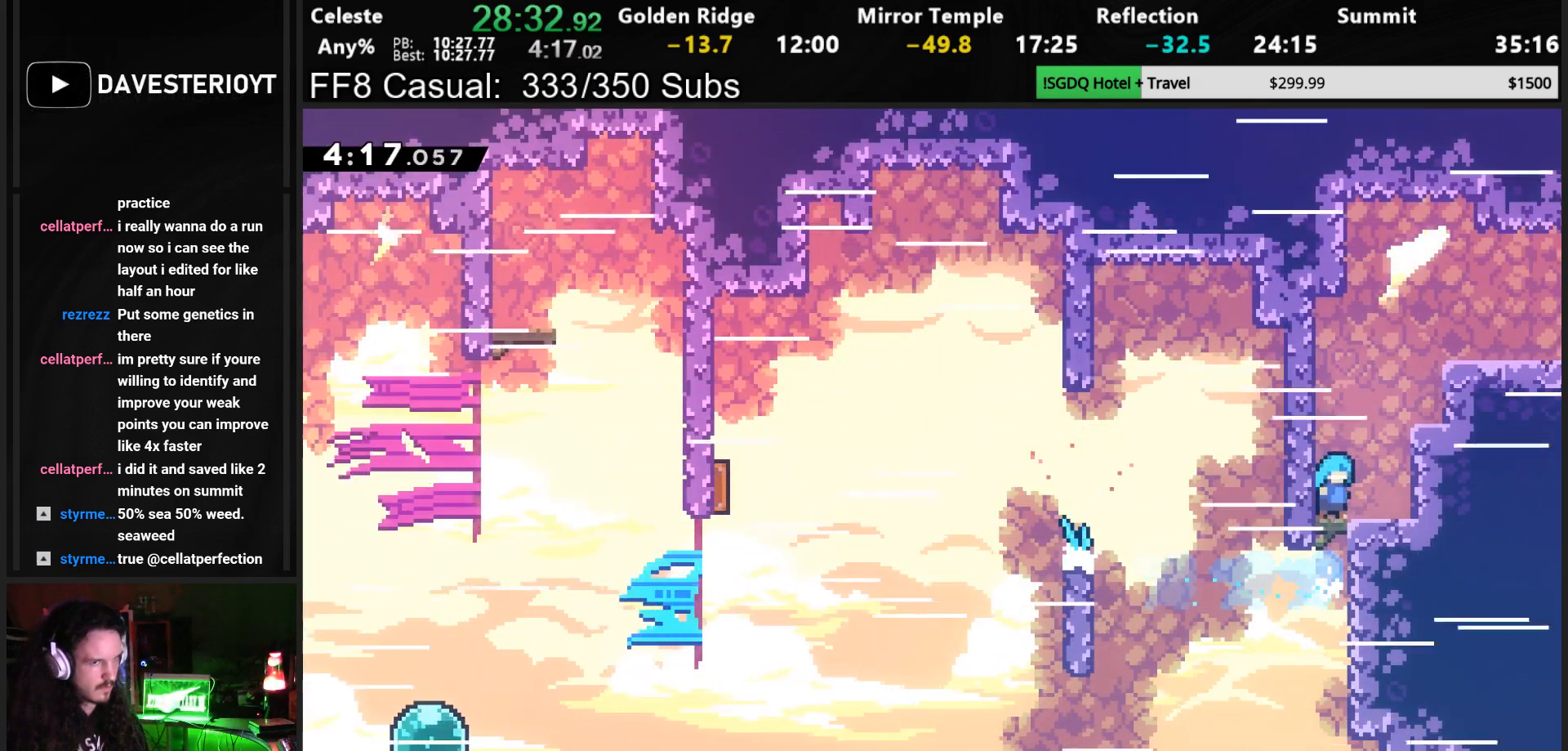
{"buttons": ["CROSS", "DPAD_DOWN", "DPAD_RIGHT"], "left_stick": "center", "events": [[17, "DPAD_UP", "up"], [183, "DPAD_UP", "down"], [250, "SQUARE", "down"], [333, "SQUARE", "up"], [350, "DPAD_RIGHT", "down"], [383, "DPAD_UP", "up"], [433, "CROSS", "down"], [450, "DPAD_DOWN", "down"]]}
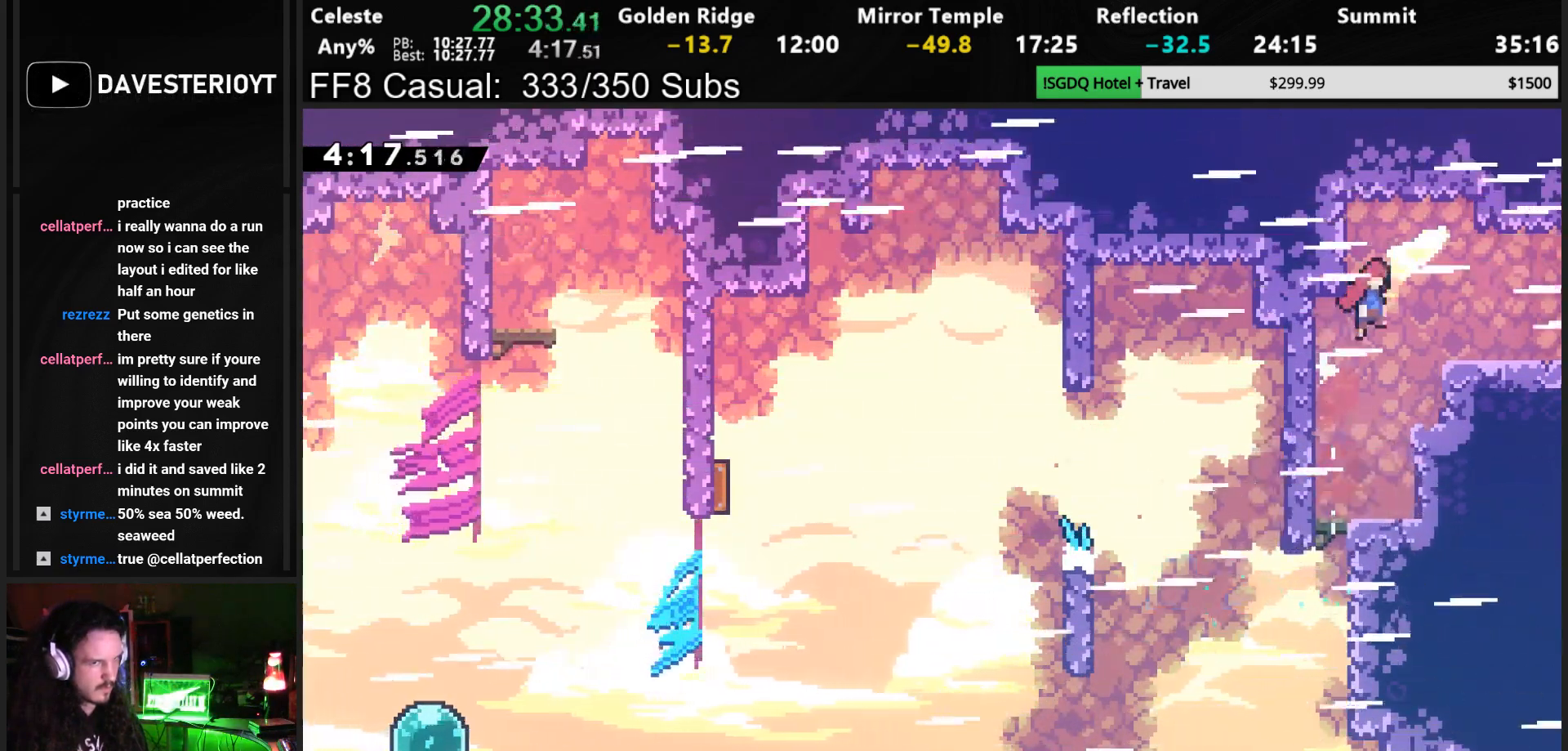
{"buttons": ["DPAD_DOWN", "DPAD_RIGHT"], "left_stick": "center", "events": [[67, "CROSS", "up"], [83, "SQUARE", "down"], [183, "SQUARE", "up"], [217, "CROSS", "down"], [317, "CROSS", "up"]]}
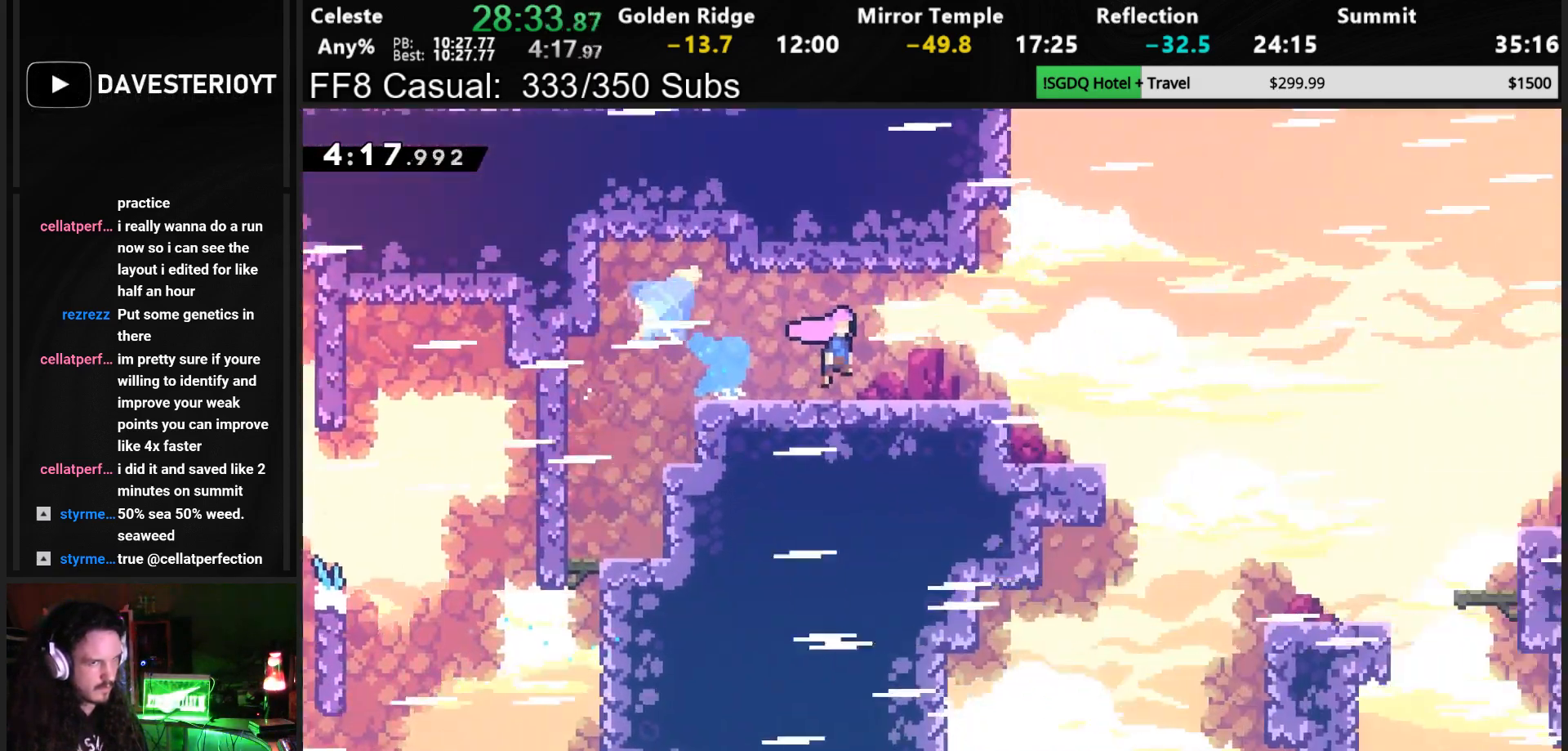
{"buttons": ["DPAD_DOWN", "DPAD_RIGHT"], "left_stick": "center", "events": []}
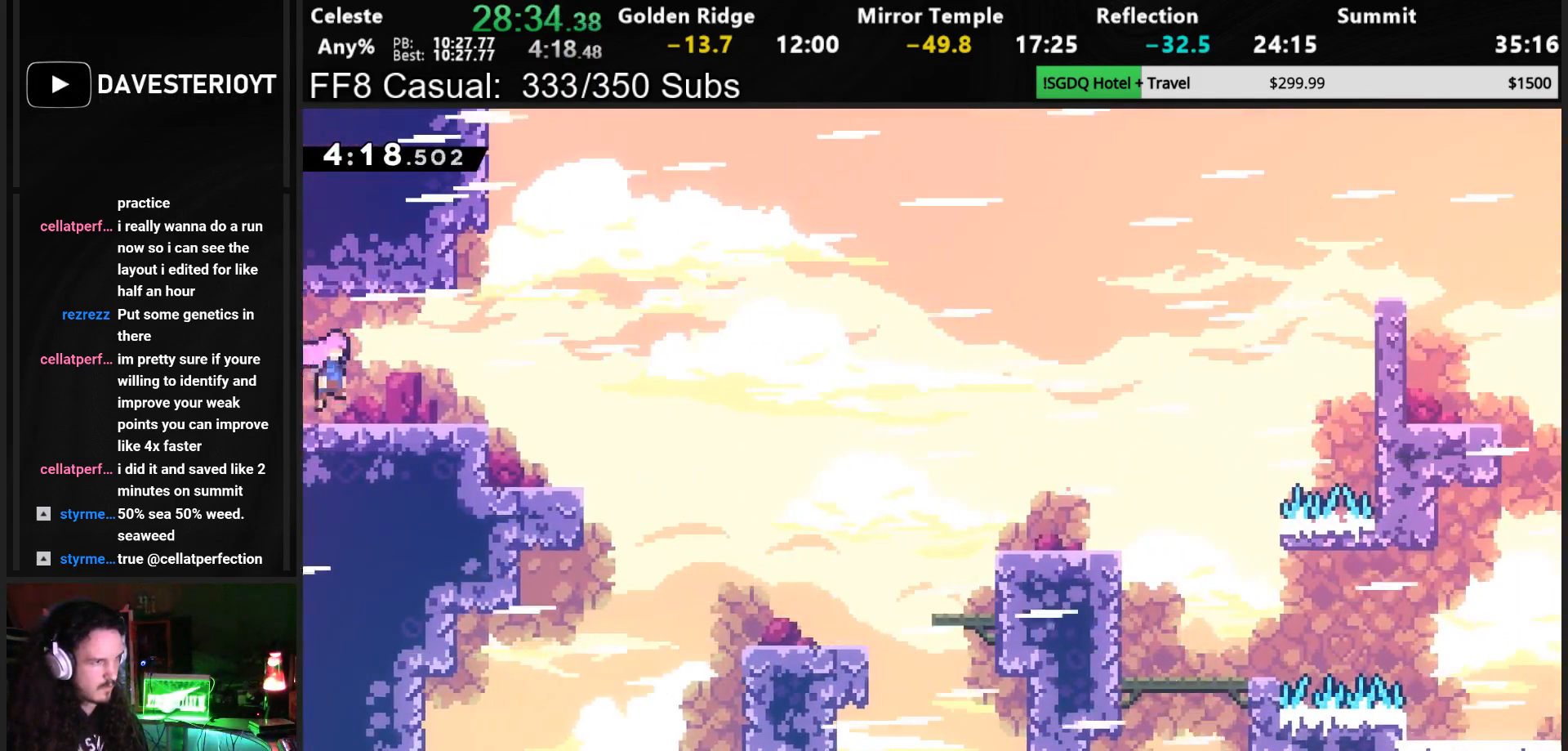
{"buttons": ["CROSS", "DPAD_RIGHT"], "left_stick": "center", "events": [[17, "SQUARE", "down"], [117, "SQUARE", "up"], [200, "CROSS", "down"], [233, "DPAD_DOWN", "up"]]}
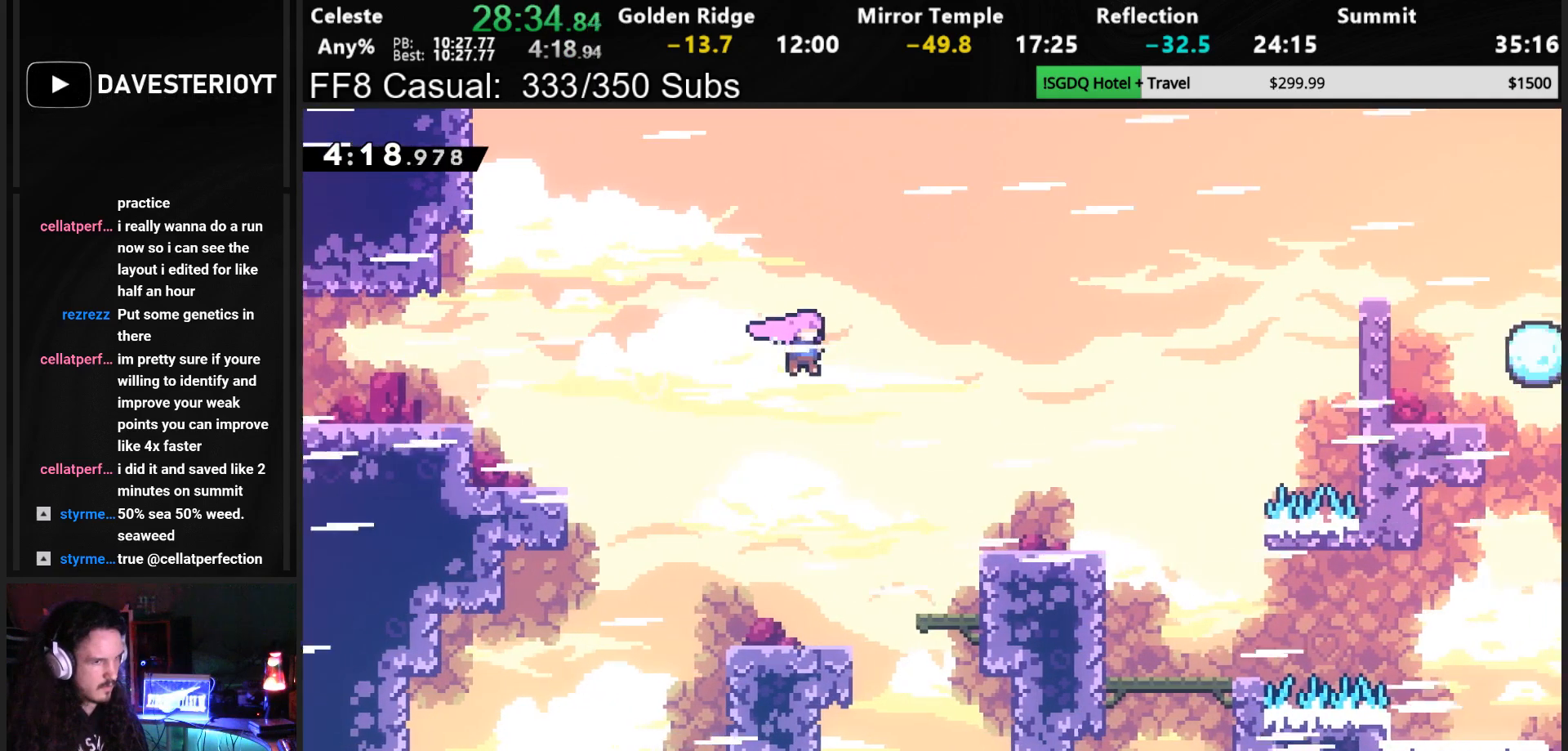
{"buttons": ["DPAD_RIGHT"], "left_stick": "center", "events": [[350, "CROSS", "up"]]}
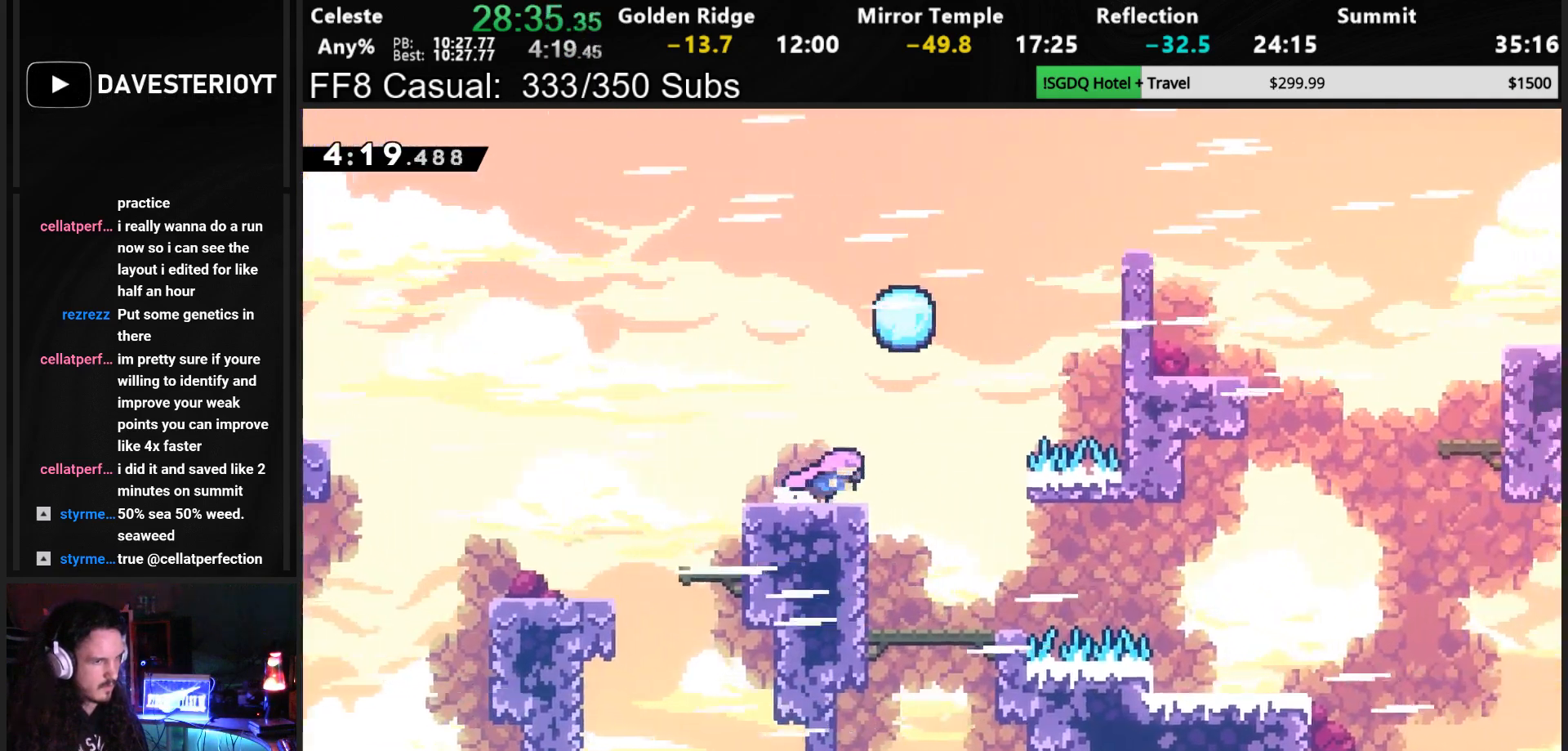
{"buttons": ["DPAD_DOWN", "DPAD_RIGHT"], "left_stick": "center", "events": [[183, "DPAD_DOWN", "down"]]}
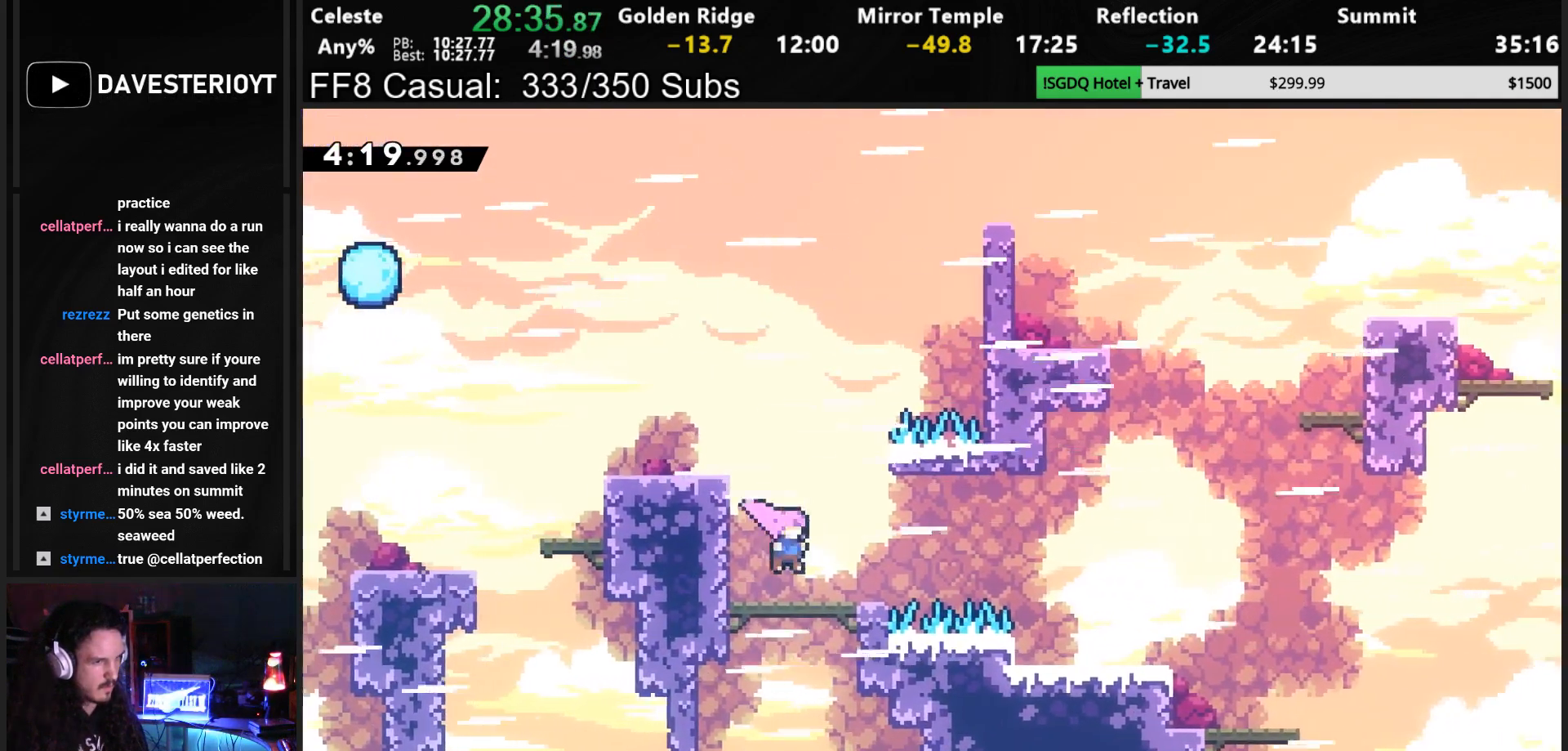
{"buttons": ["DPAD_RIGHT"], "left_stick": "center", "events": [[100, "SQUARE", "down"], [150, "CROSS", "down"], [217, "DPAD_DOWN", "up"], [283, "CROSS", "up"], [300, "SQUARE", "up"]]}
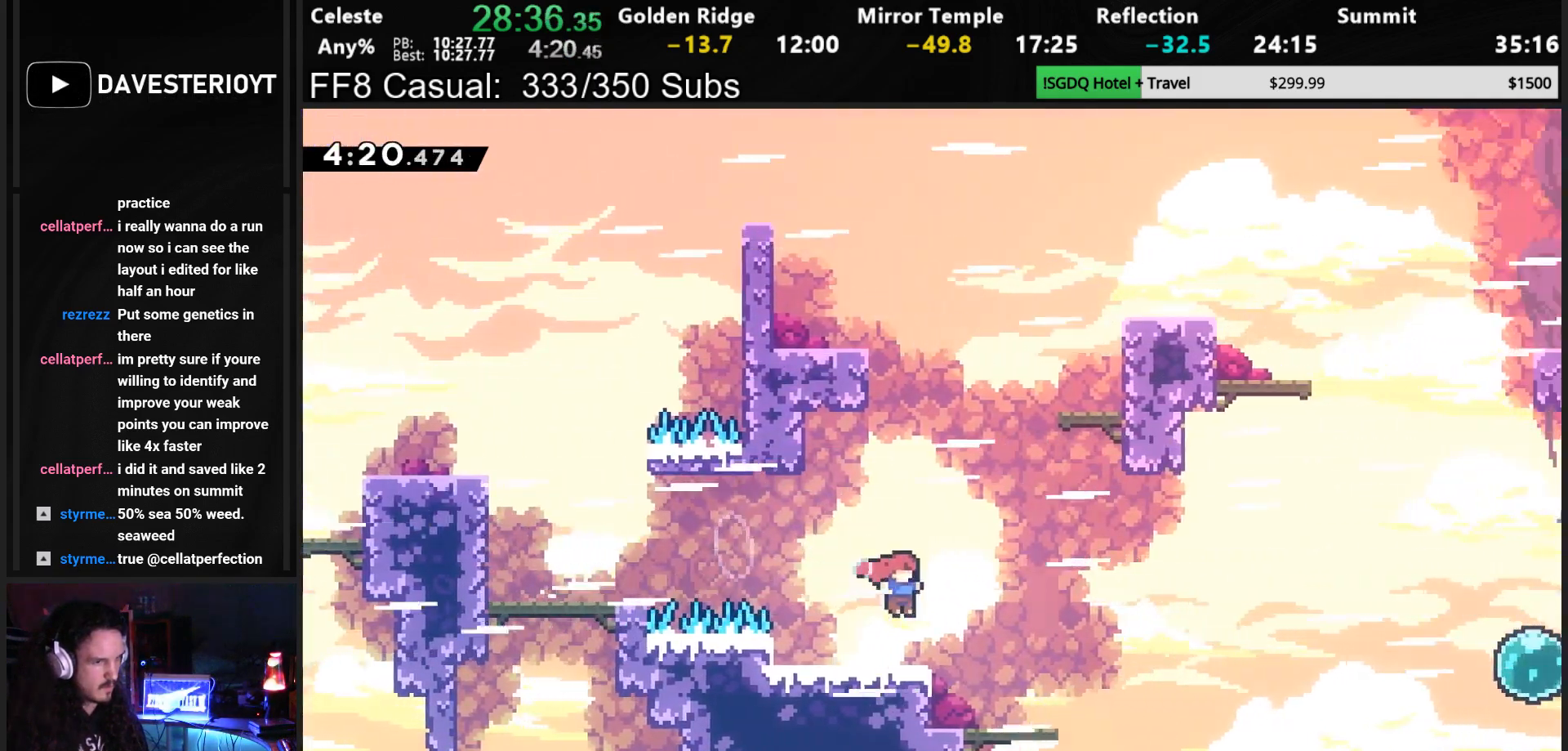
{"buttons": ["DPAD_RIGHT"], "left_stick": "center", "events": [[83, "DPAD_UP", "down"], [150, "CROSS", "down"], [267, "SQUARE", "down"], [350, "CROSS", "up"], [383, "DPAD_UP", "up"], [483, "SQUARE", "up"]]}
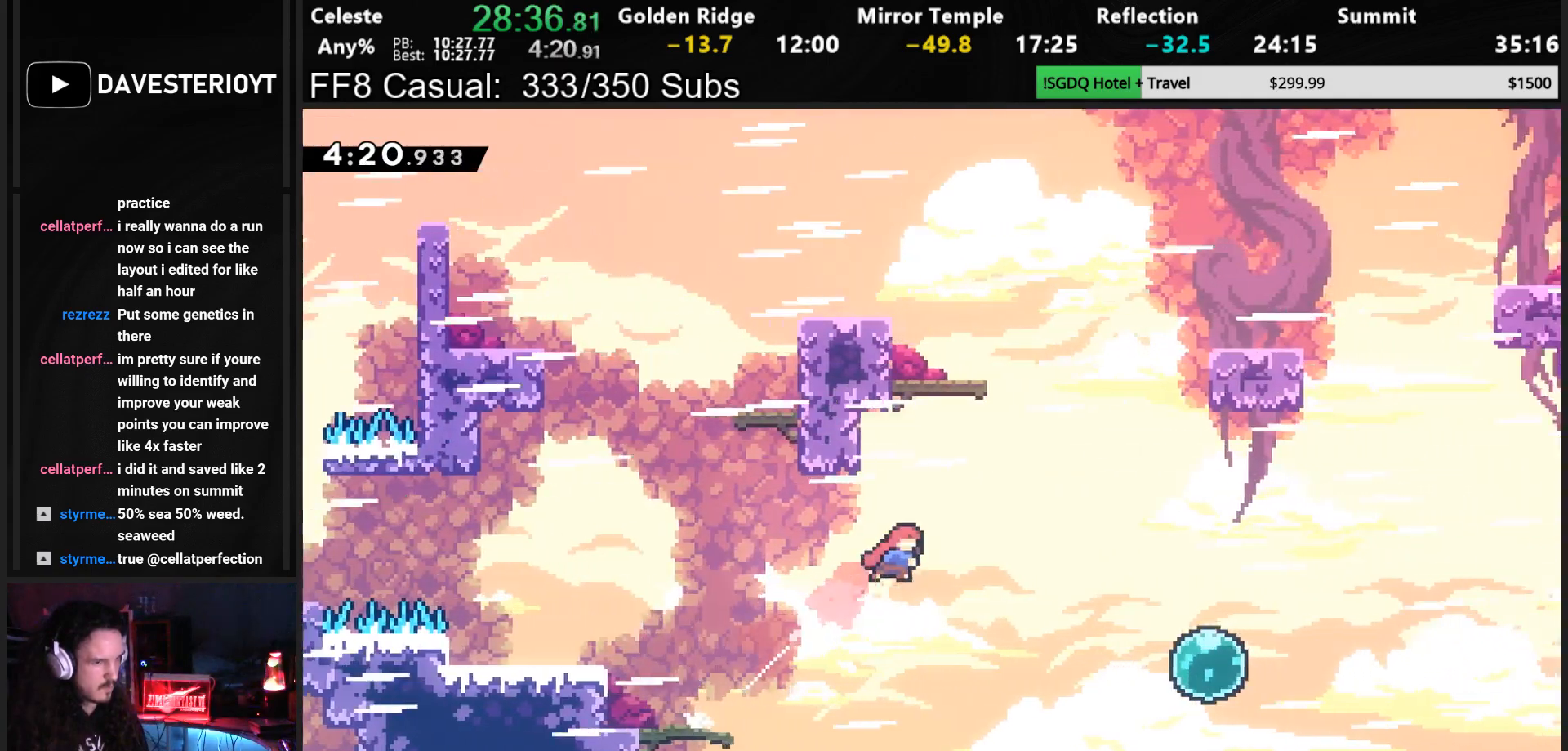
{"buttons": ["SQUARE", "DPAD_RIGHT"], "left_stick": "center", "events": [[467, "SQUARE", "down"]]}
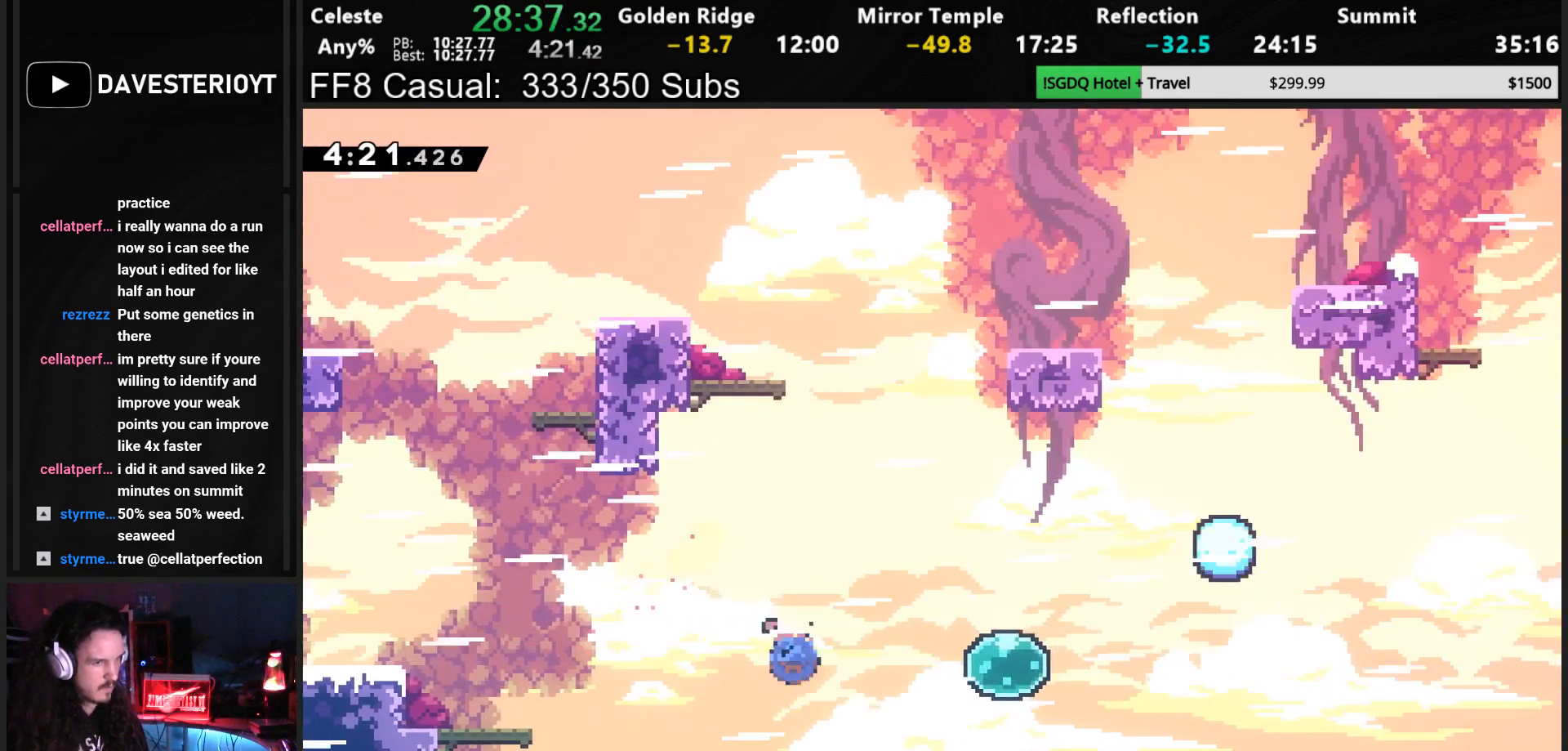
{"buttons": ["DPAD_RIGHT"], "left_stick": "center", "events": [[167, "SQUARE", "up"], [250, "SQUARE", "down"], [433, "SQUARE", "up"]]}
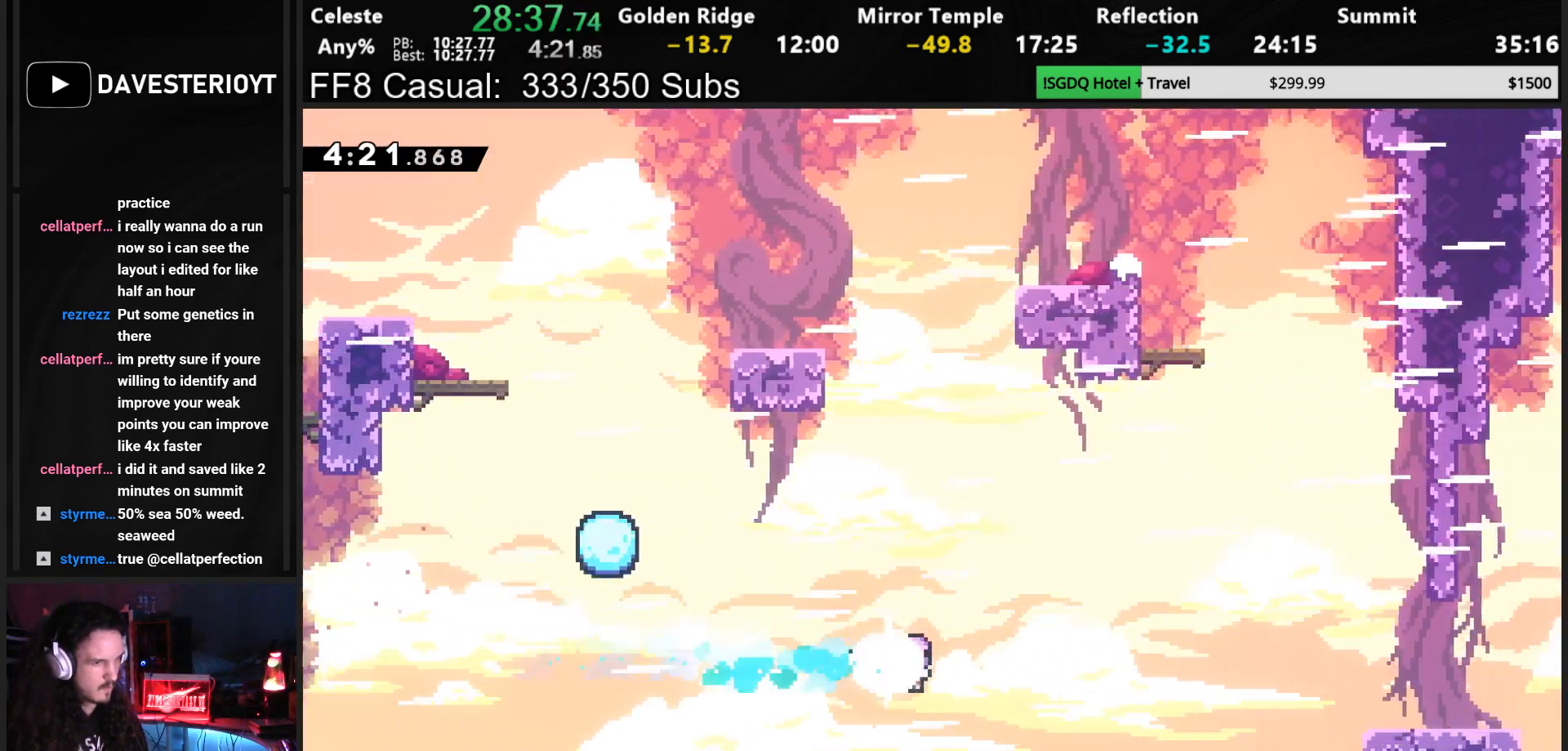
{"buttons": ["SQUARE", "DPAD_RIGHT"], "left_stick": "center", "events": [[100, "SQUARE", "down"], [367, "SQUARE", "up"], [500, "SQUARE", "down"]]}
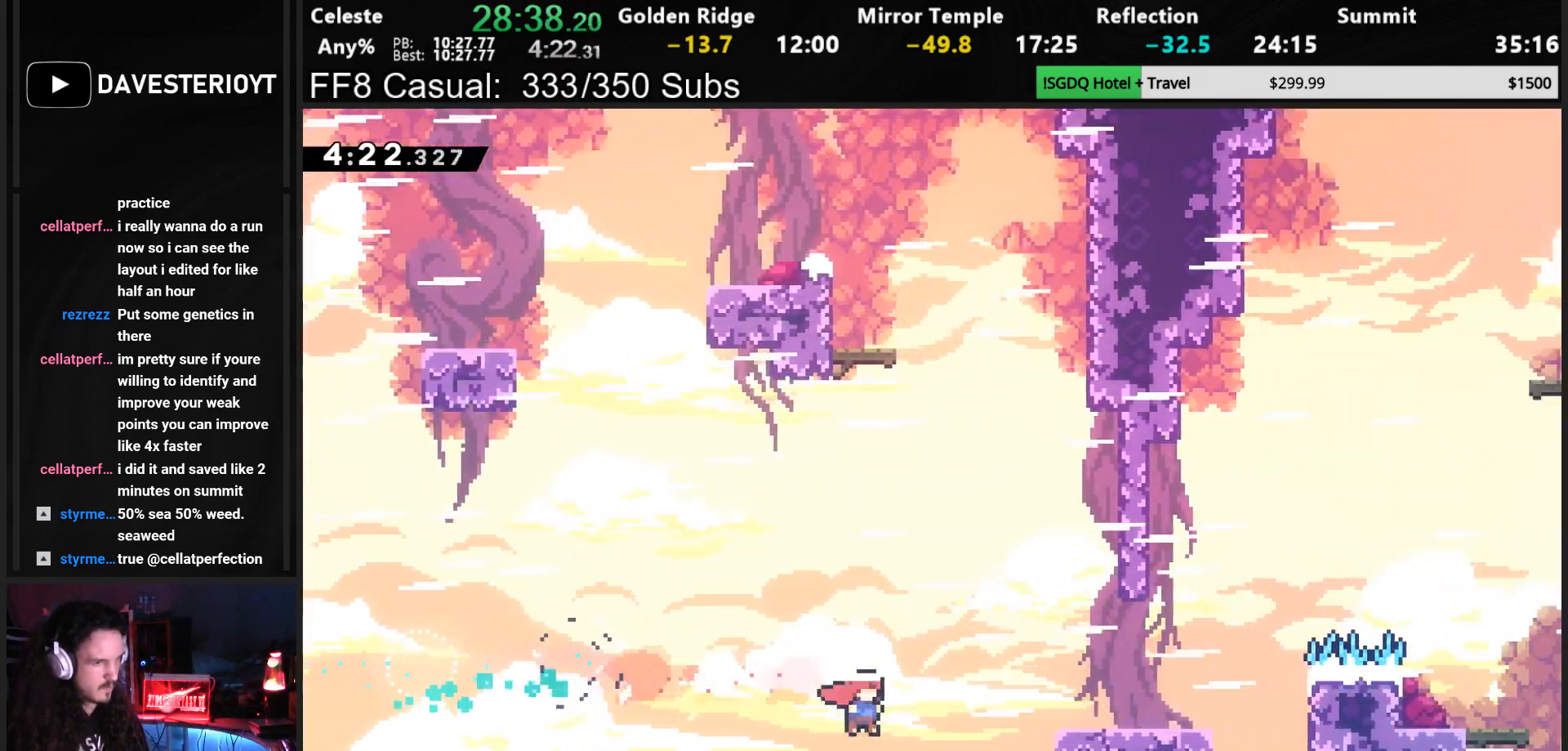
{"buttons": ["R1", "DPAD_UP", "DPAD_RIGHT"], "left_stick": "center", "events": [[133, "R1", "down"], [233, "SQUARE", "up"], [250, "DPAD_UP", "down"]]}
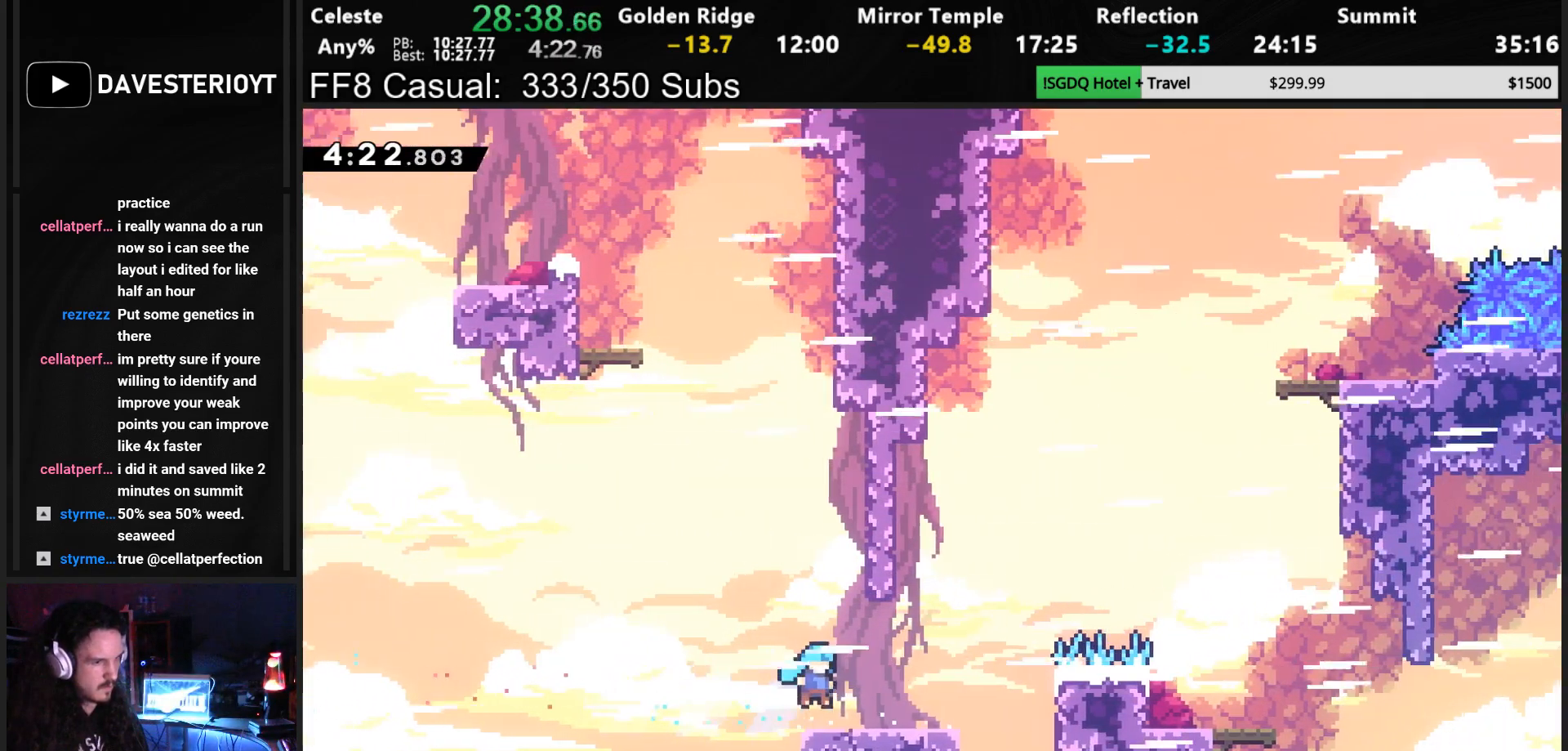
{"buttons": ["CROSS", "SQUARE", "R1", "DPAD_UP", "DPAD_RIGHT"], "left_stick": "center", "events": [[283, "CROSS", "down"], [483, "SQUARE", "down"]]}
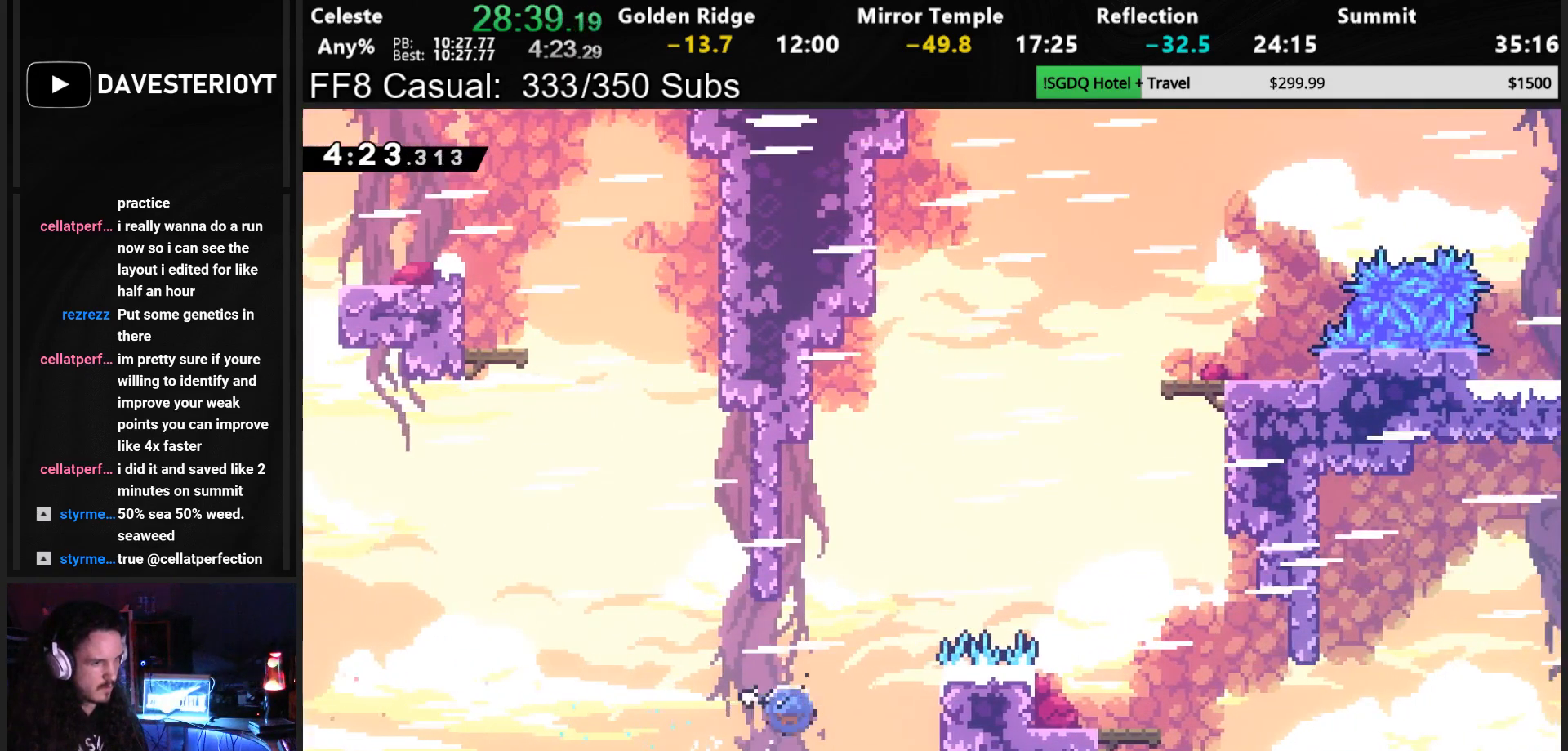
{"buttons": ["DPAD_RIGHT"], "left_stick": "center", "events": [[67, "CROSS", "up"], [183, "SQUARE", "up"], [267, "SQUARE", "down"], [350, "DPAD_UP", "up"], [367, "R1", "up"], [367, "SQUARE", "up"]]}
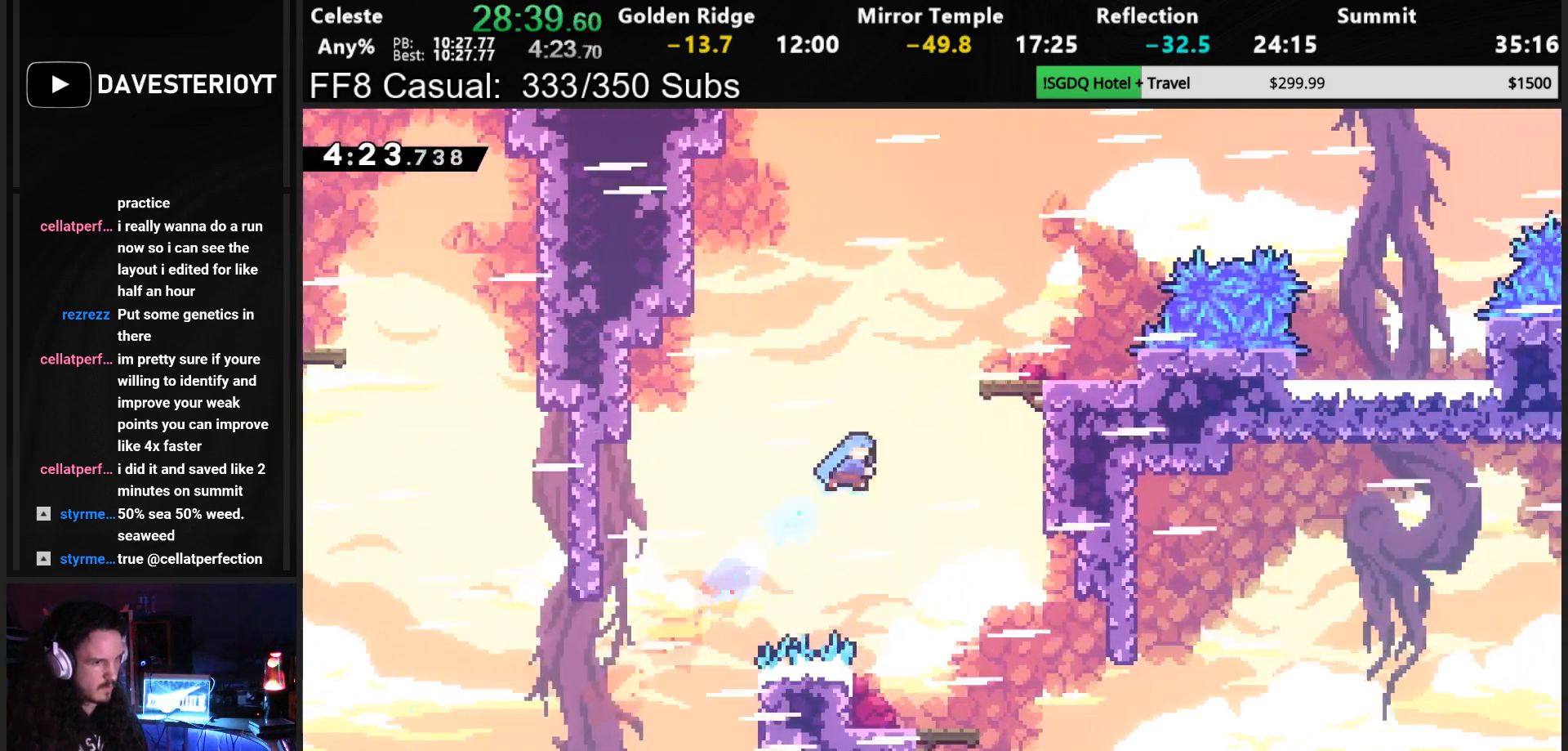
{"buttons": ["DPAD_DOWN", "DPAD_LEFT"], "left_stick": "center", "events": [[217, "DPAD_DOWN", "down"], [400, "DPAD_RIGHT", "up"], [417, "DPAD_LEFT", "down"]]}
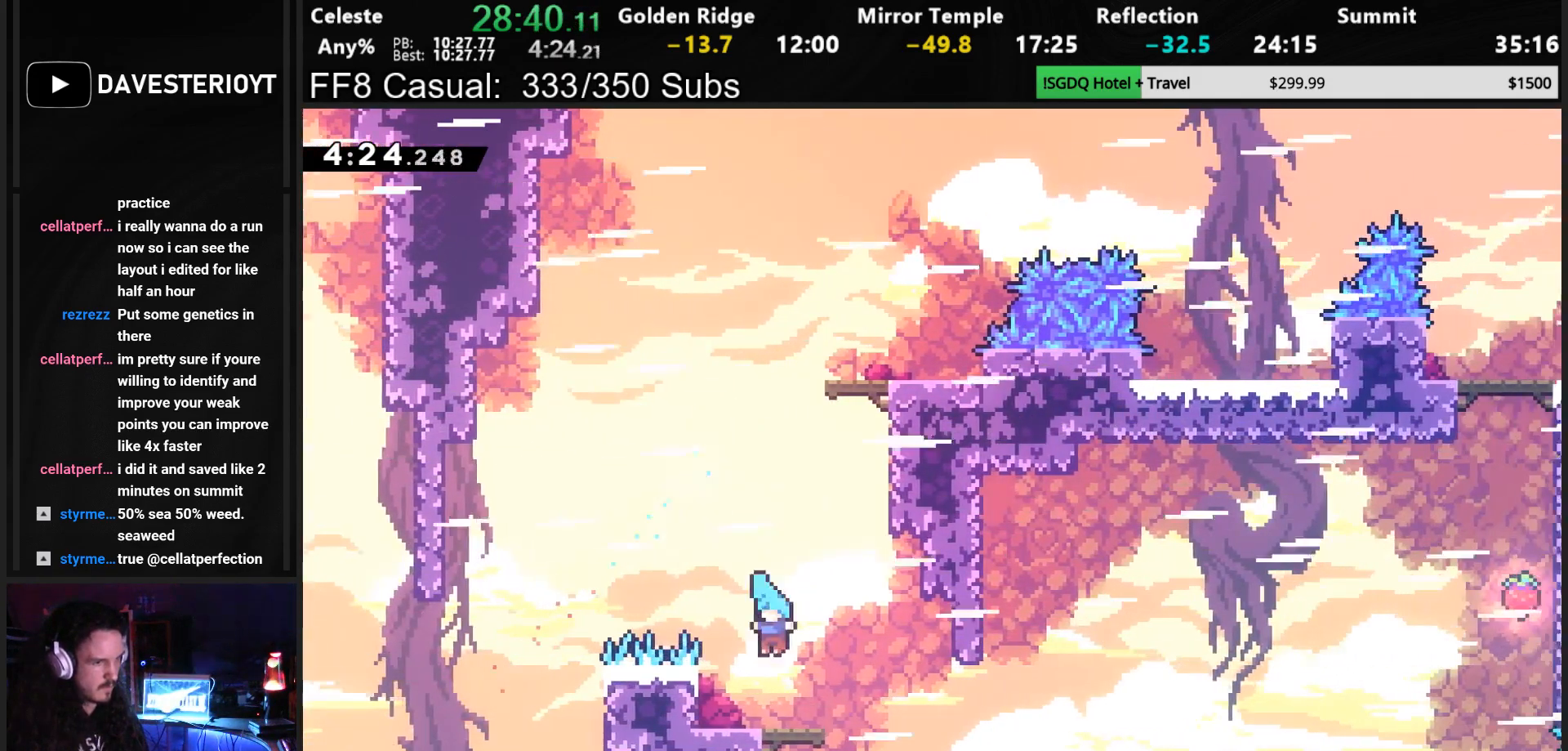
{"buttons": ["CROSS", "DPAD_RIGHT"], "left_stick": "center", "events": [[83, "DPAD_LEFT", "up"], [117, "DPAD_RIGHT", "down"], [150, "SQUARE", "down"], [200, "DPAD_DOWN", "up"], [250, "SQUARE", "up"], [350, "CROSS", "down"]]}
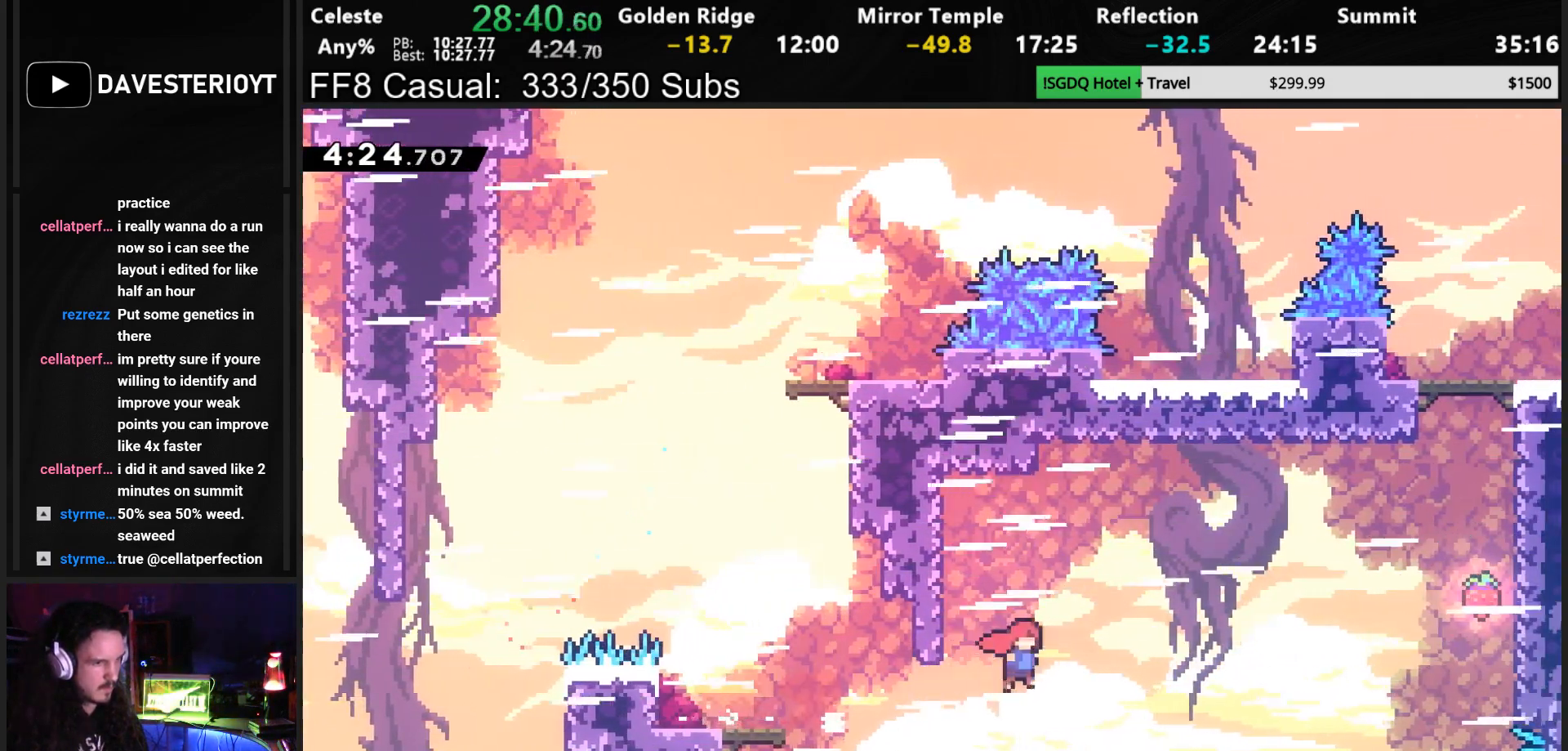
{"buttons": ["CROSS", "SQUARE", "R1", "DPAD_UP", "DPAD_RIGHT"], "left_stick": "center", "events": [[183, "DPAD_UP", "down"], [400, "SQUARE", "down"], [450, "R1", "down"]]}
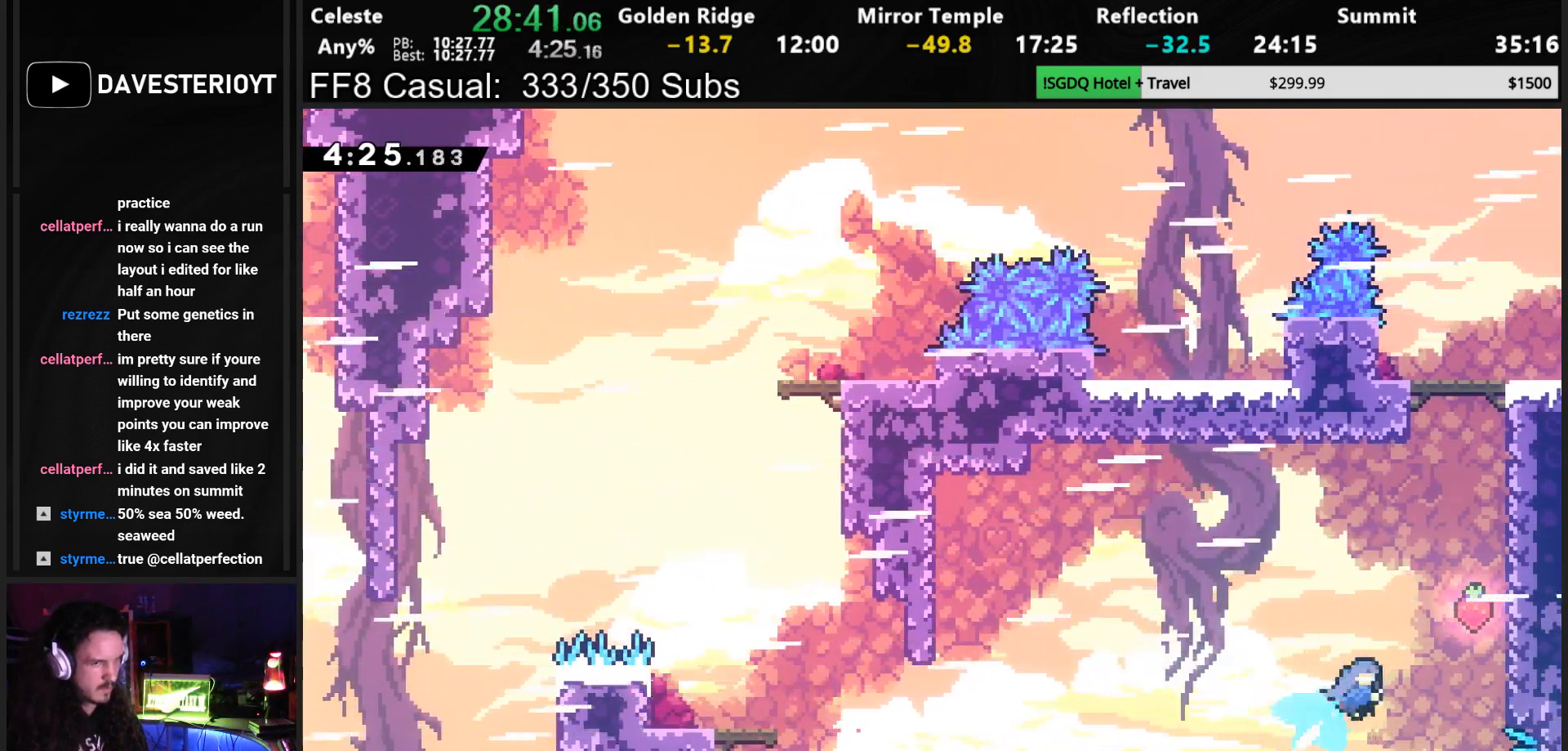
{"buttons": ["R1", "DPAD_UP", "DPAD_RIGHT"], "left_stick": "center", "events": [[233, "SQUARE", "up"], [283, "CROSS", "up"], [350, "CROSS", "down"], [483, "CROSS", "up"]]}
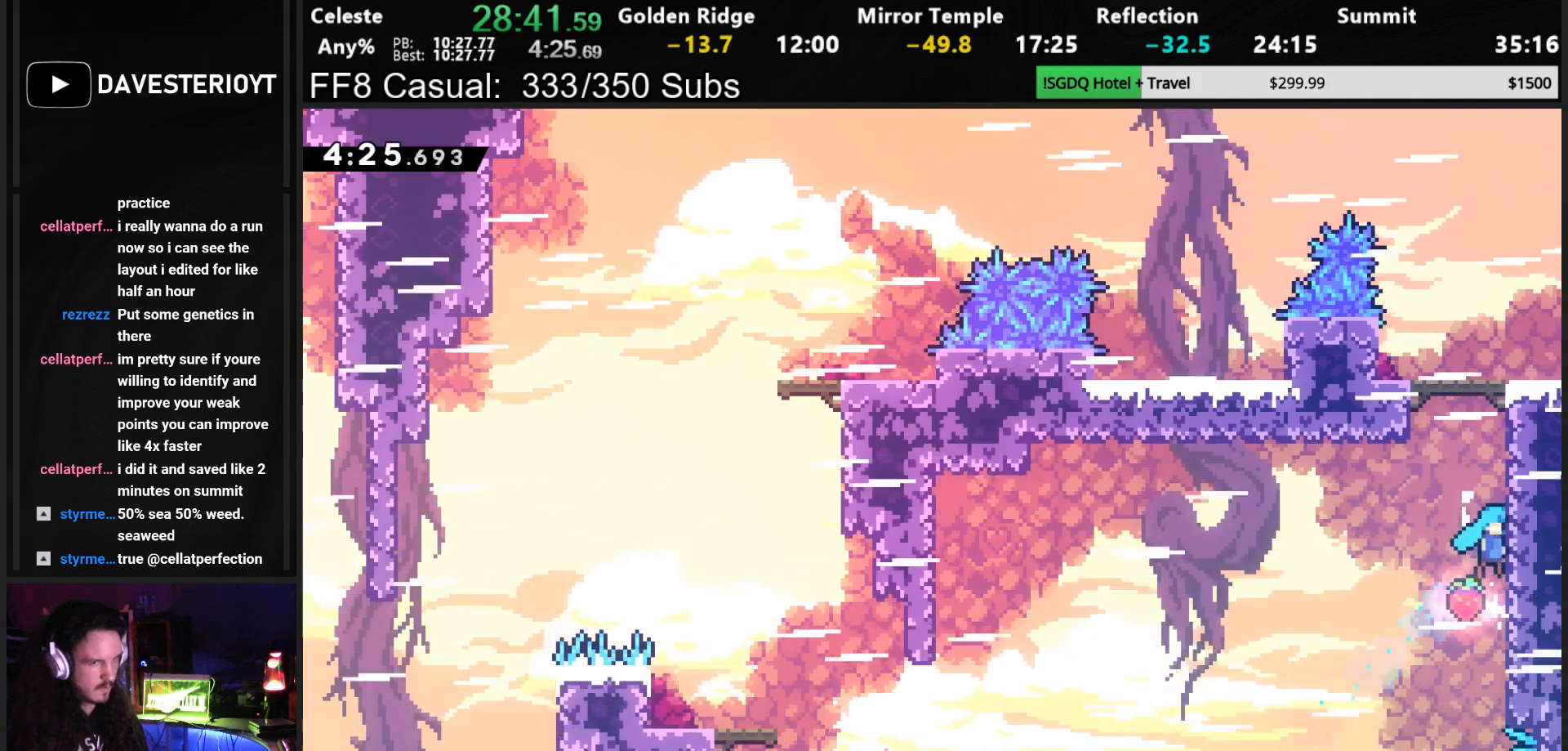
{"buttons": ["CROSS", "R1", "DPAD_UP", "DPAD_RIGHT"], "left_stick": "center", "events": [[17, "CROSS", "down"], [150, "CROSS", "up"], [200, "CROSS", "down"], [400, "CROSS", "up"], [450, "CROSS", "down"]]}
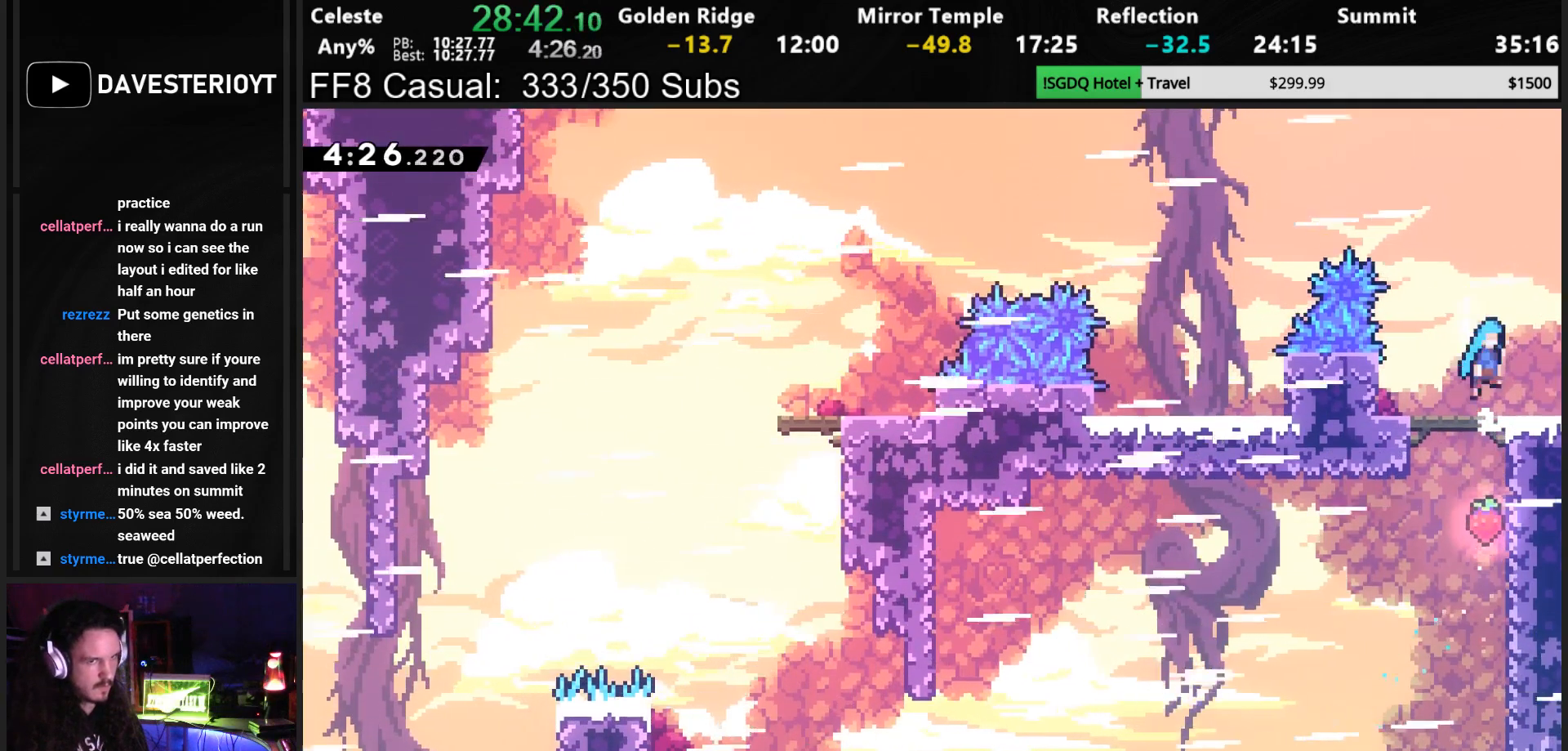
{"buttons": ["DPAD_DOWN", "DPAD_RIGHT"], "left_stick": "center", "events": [[67, "CROSS", "up"], [83, "DPAD_UP", "up"], [83, "R1", "up"], [117, "DPAD_DOWN", "down"], [350, "SQUARE", "down"], [483, "SQUARE", "up"]]}
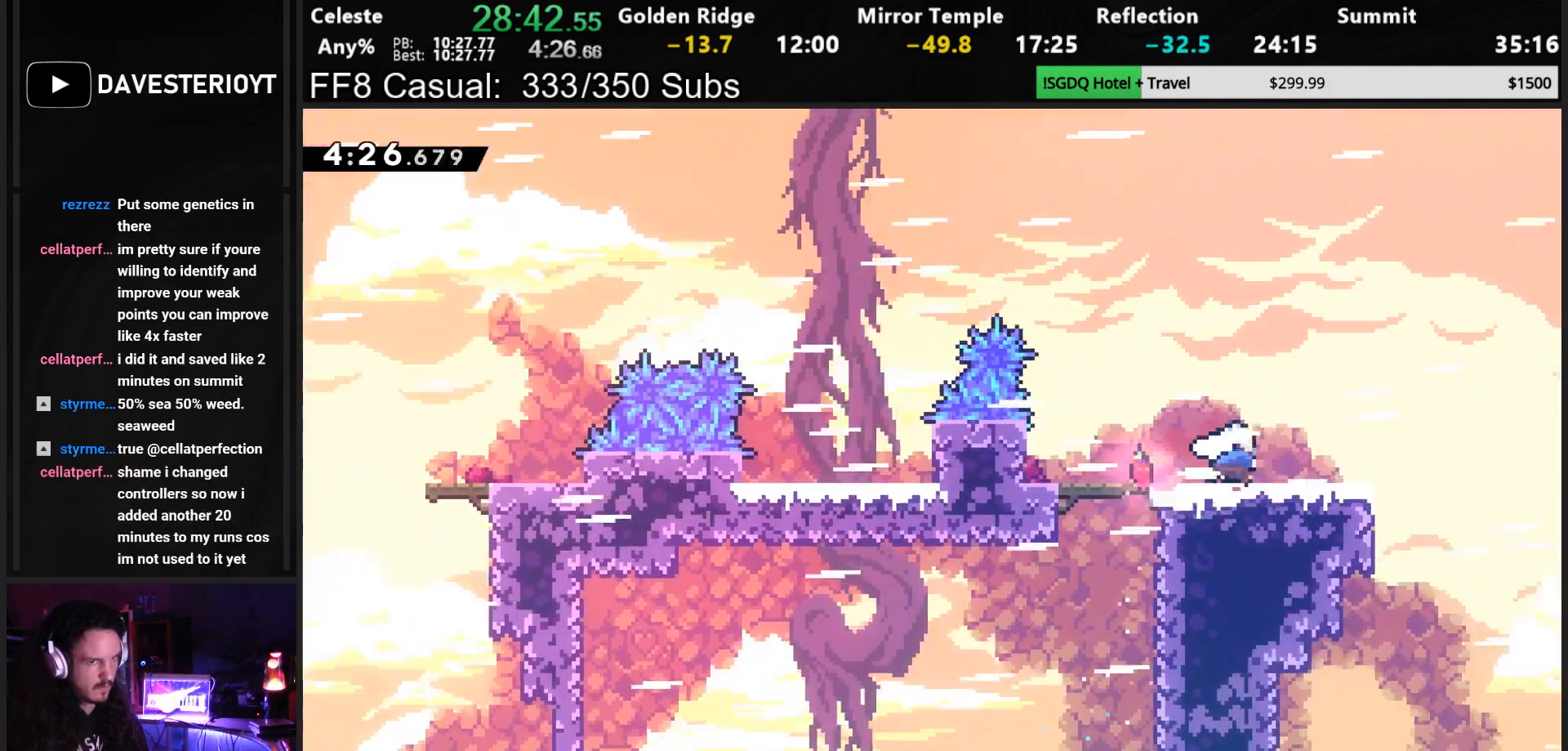
{"buttons": ["DPAD_RIGHT"], "left_stick": "center", "events": [[50, "SQUARE", "down"], [150, "SQUARE", "up"], [200, "DPAD_DOWN", "up"]]}
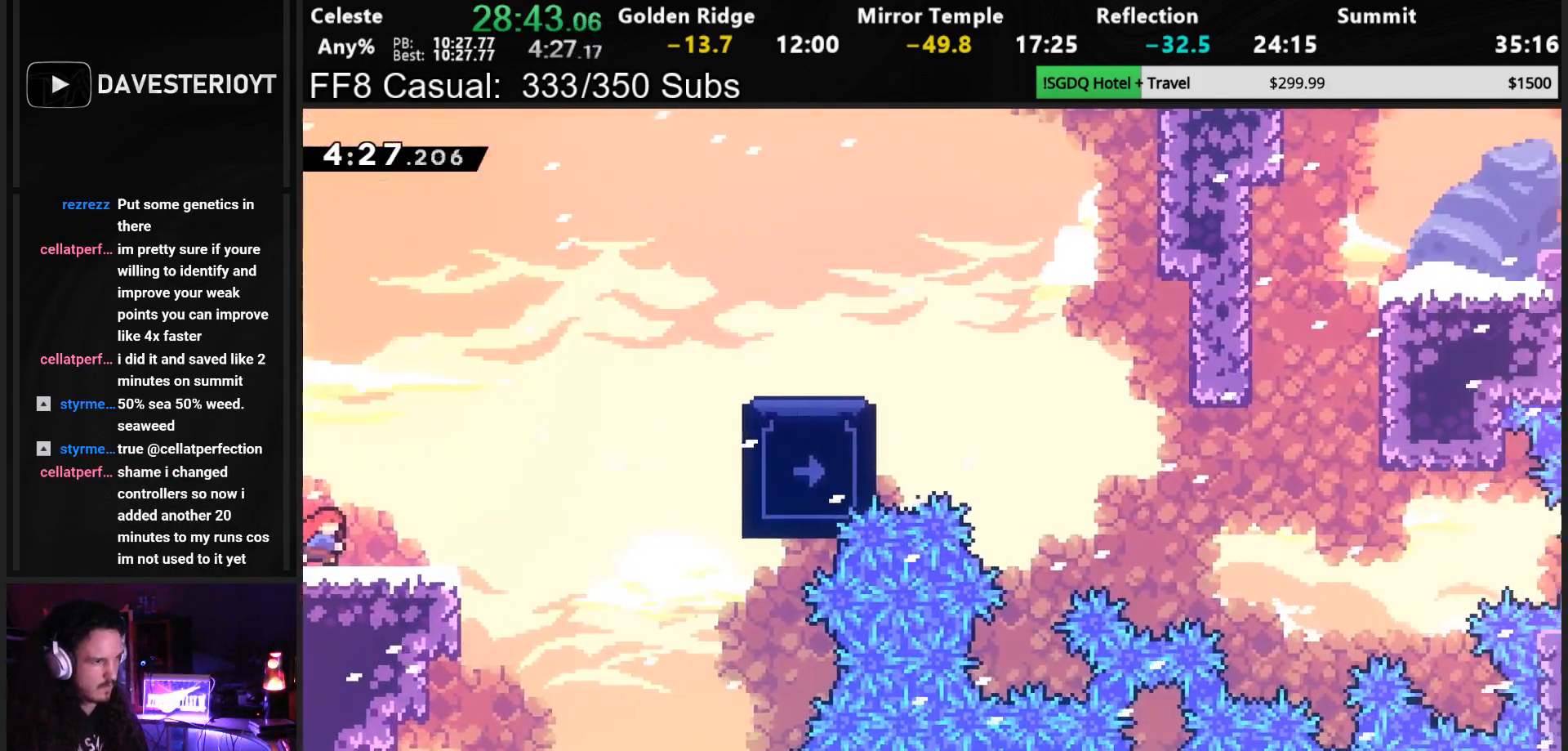
{"buttons": ["R1", "DPAD_UP", "DPAD_RIGHT"], "left_stick": "center", "events": [[100, "CROSS", "down"], [333, "R1", "down"], [400, "DPAD_UP", "down"], [500, "CROSS", "up"]]}